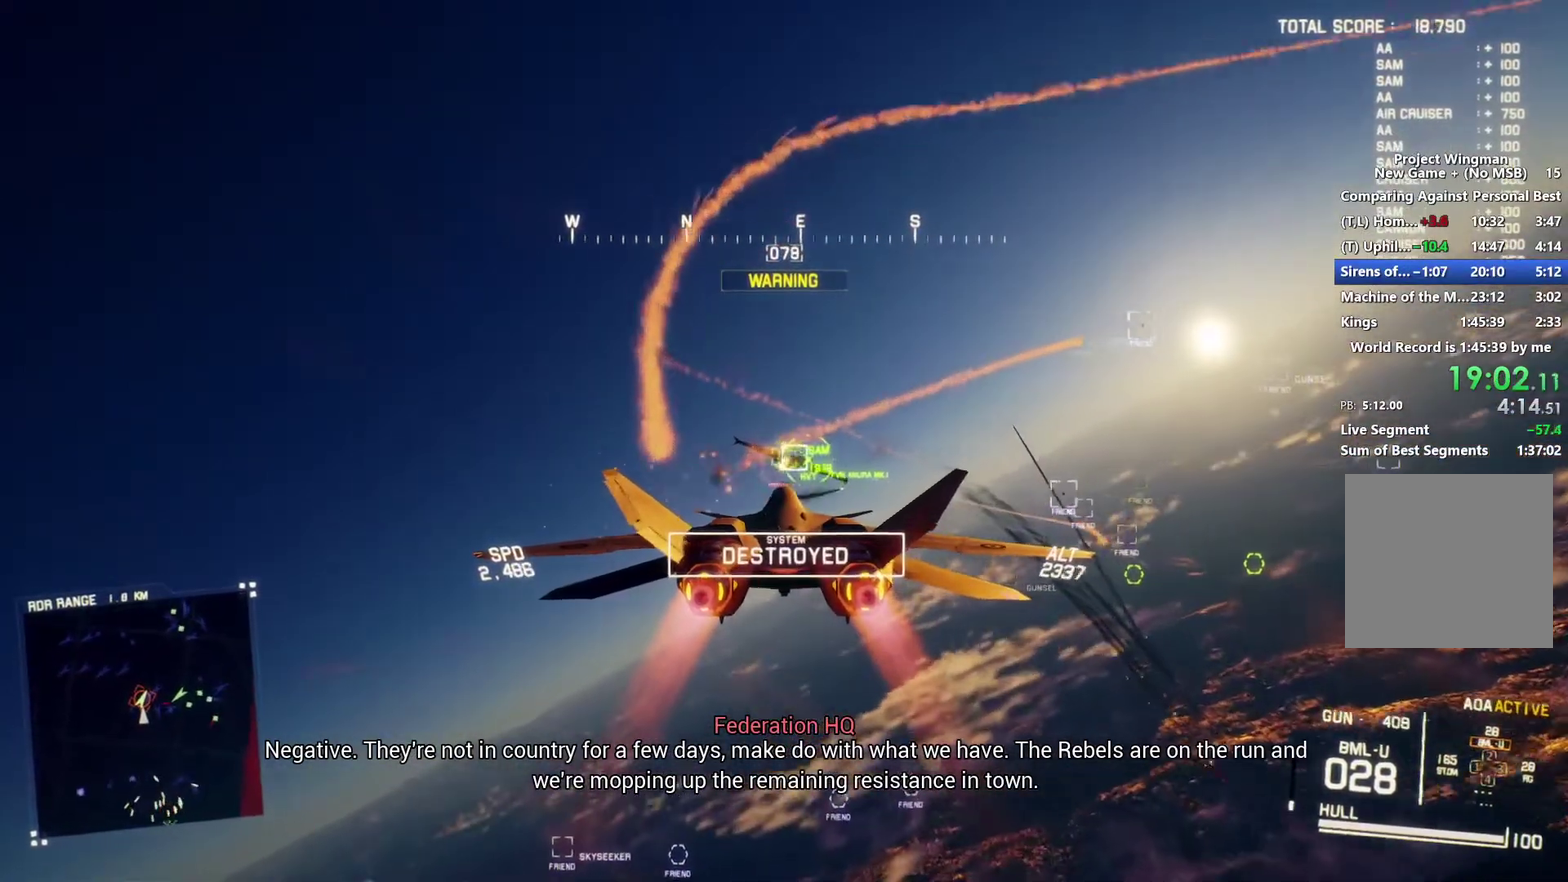
Gameplay with a controller (Xbox layout); each line is a JSON object with the inputs held at the frame after it. "events" lists button and stick changes between this image and that frame as [ms after this image, input, new state], when the widget could be followed in between.
{"buttons": ["A", "R1", "R2"], "left_stick": "center", "right_stick": "center", "events": [[33, "A", "up"], [100, "A", "down"], [100, "R1", "down"], [200, "A", "up"], [200, "R1", "up"], [267, "A", "down"], [367, "A", "up"], [433, "A", "down"], [433, "R1", "down"]]}
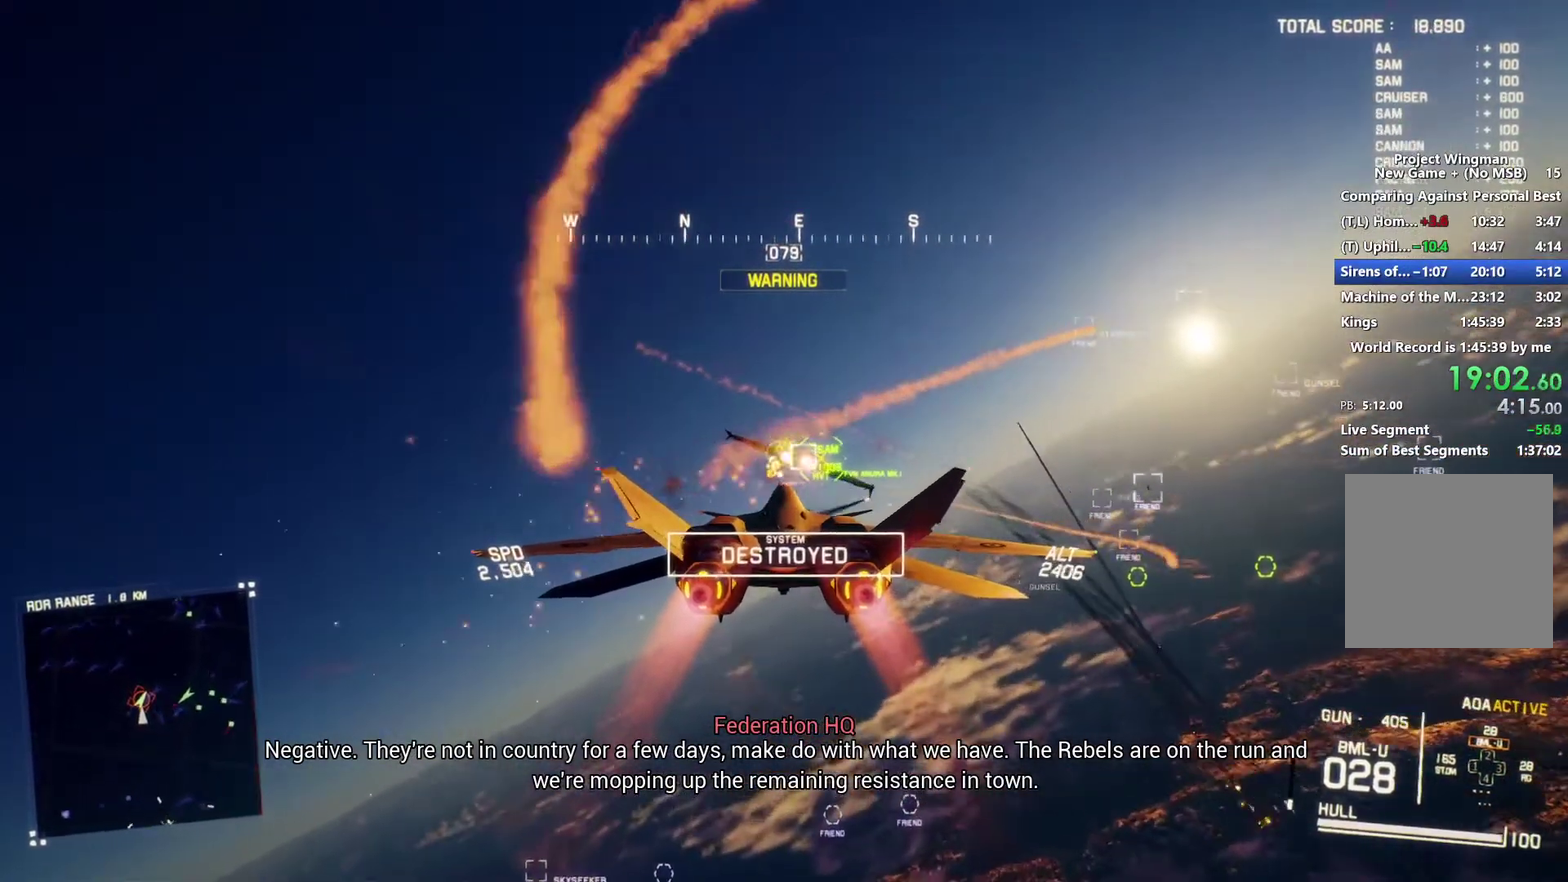
{"buttons": ["R2"], "left_stick": "down-right", "right_stick": "center"}
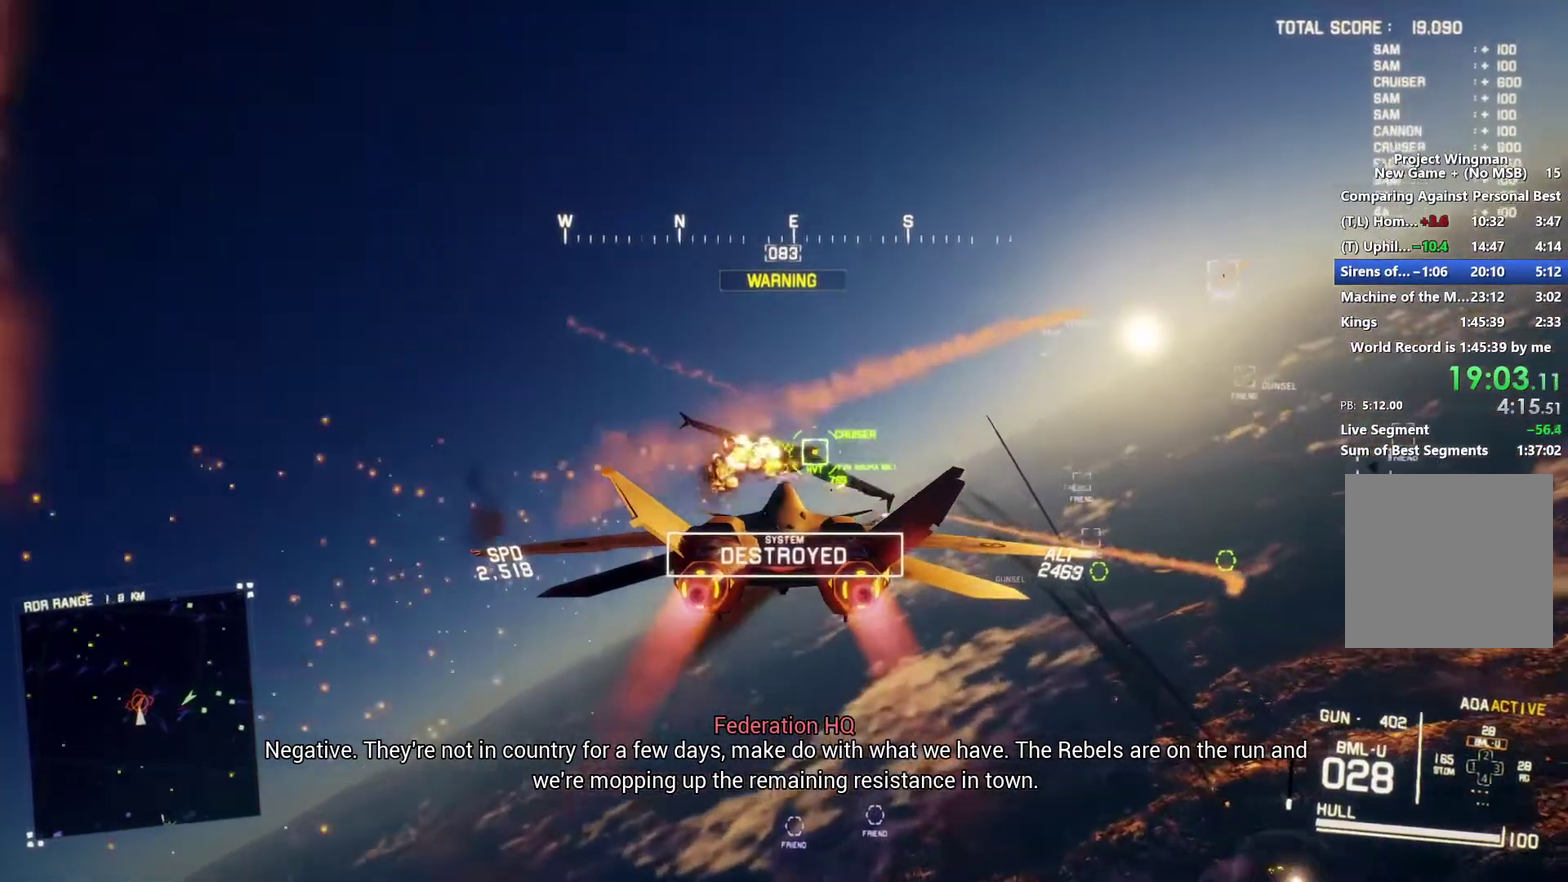
{"buttons": ["L2"], "left_stick": "down", "right_stick": "center"}
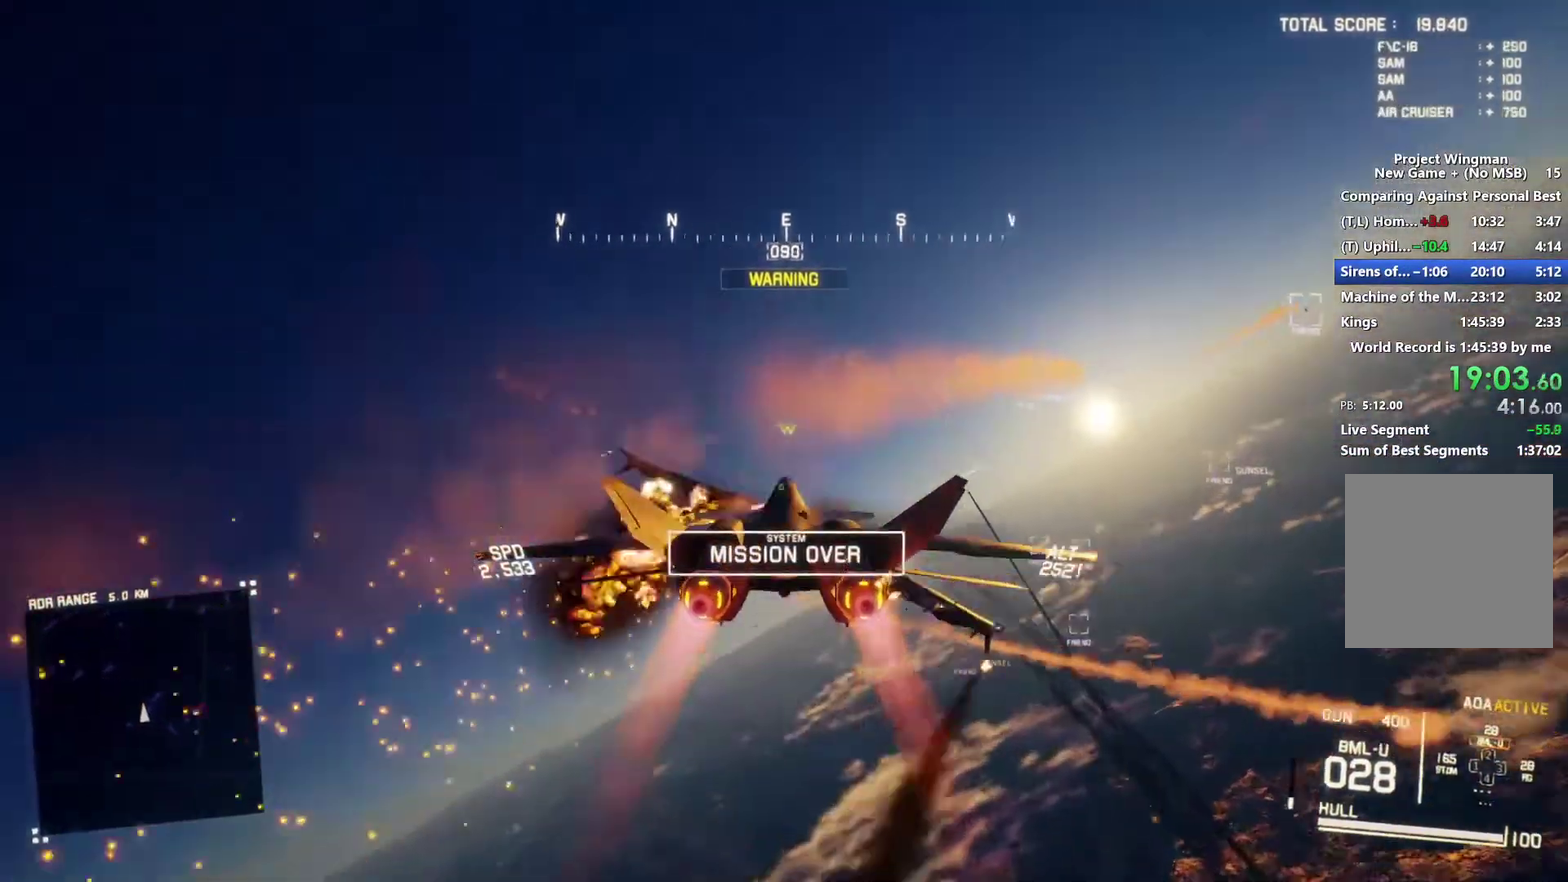
{"buttons": ["R2"], "left_stick": "down", "right_stick": "left", "events": [[33, "L2", "up"], [67, "R2", "down"], [100, "left_stick", "down-right"], [267, "left_stick", "down"], [300, "right_stick", "left"]]}
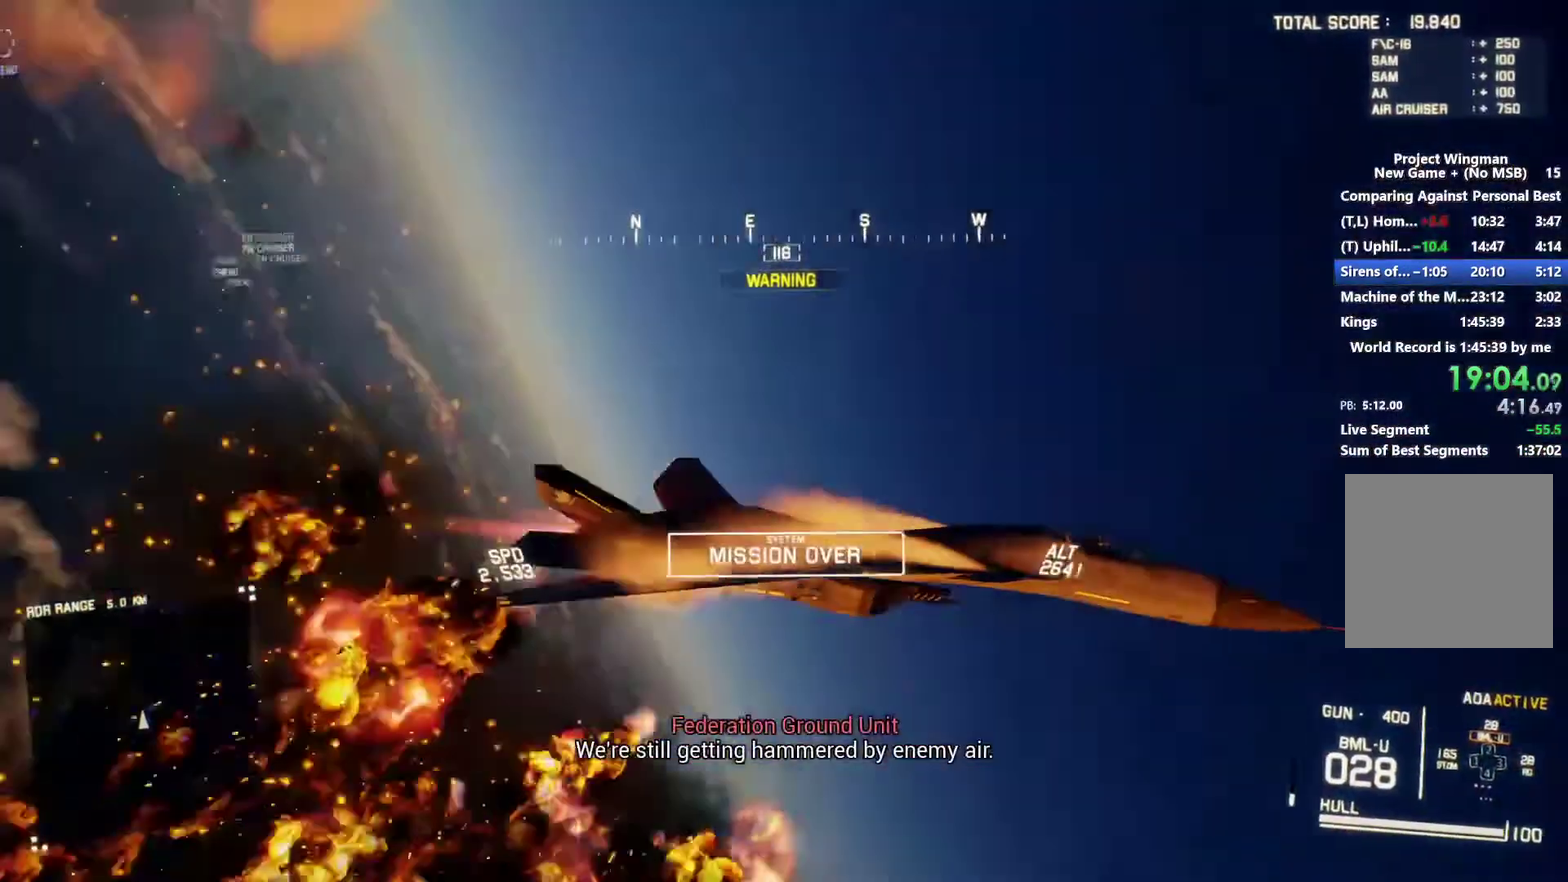
{"buttons": [], "left_stick": "center", "right_stick": "center", "events": [[233, "right_stick", "up-left"], [300, "left_stick", "down-right"], [300, "right_stick", "center"], [333, "R2", "up"], [500, "left_stick", "center"]]}
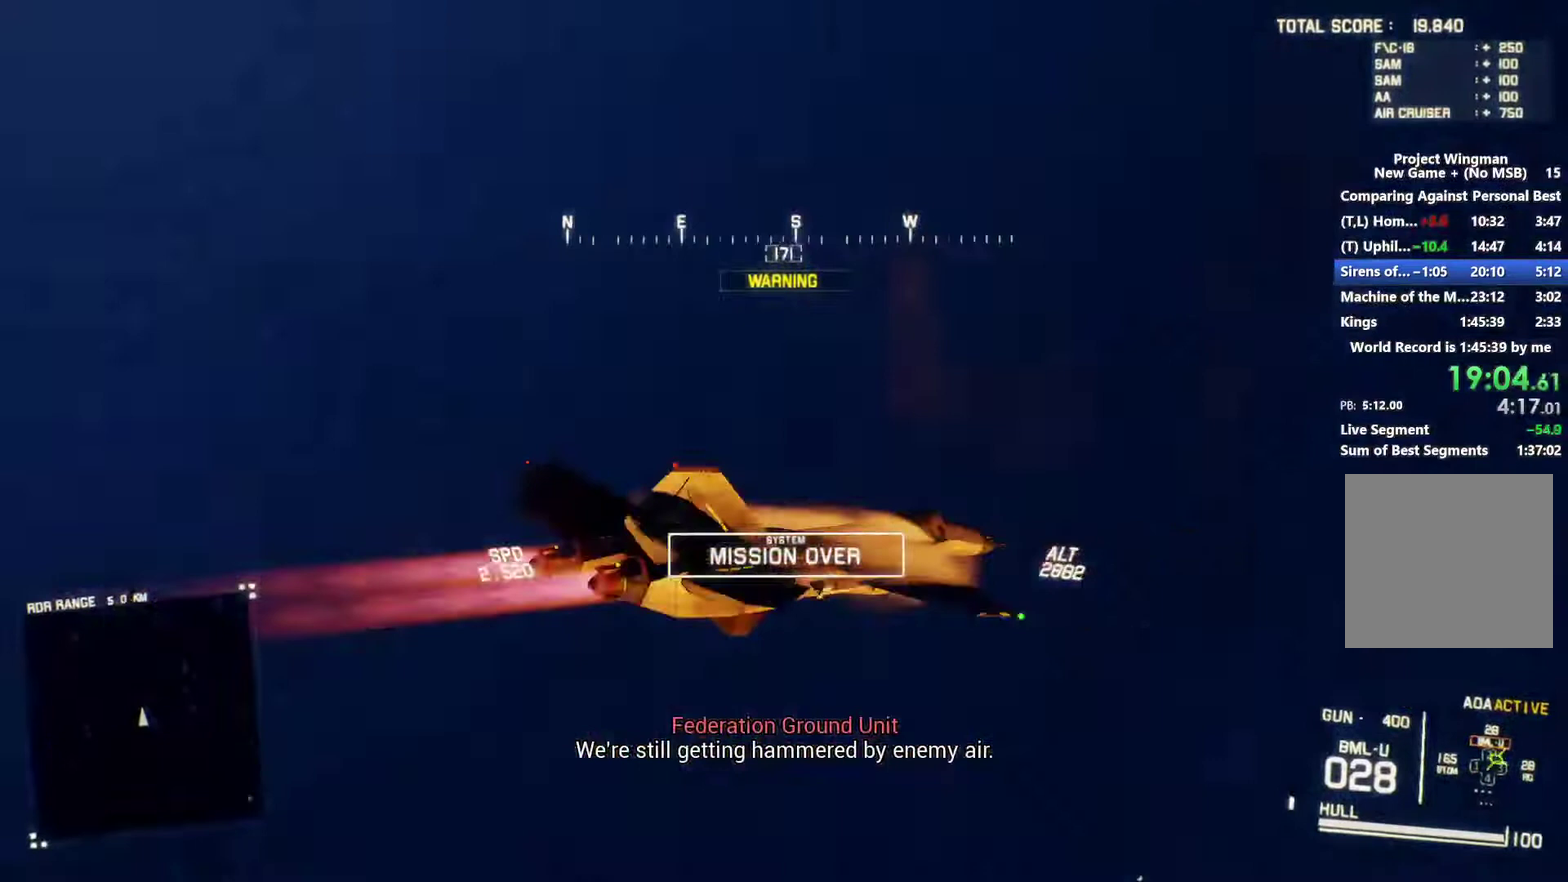
{"buttons": [], "left_stick": "center", "right_stick": "center", "events": [[300, "START", "down"], [400, "START", "up"]]}
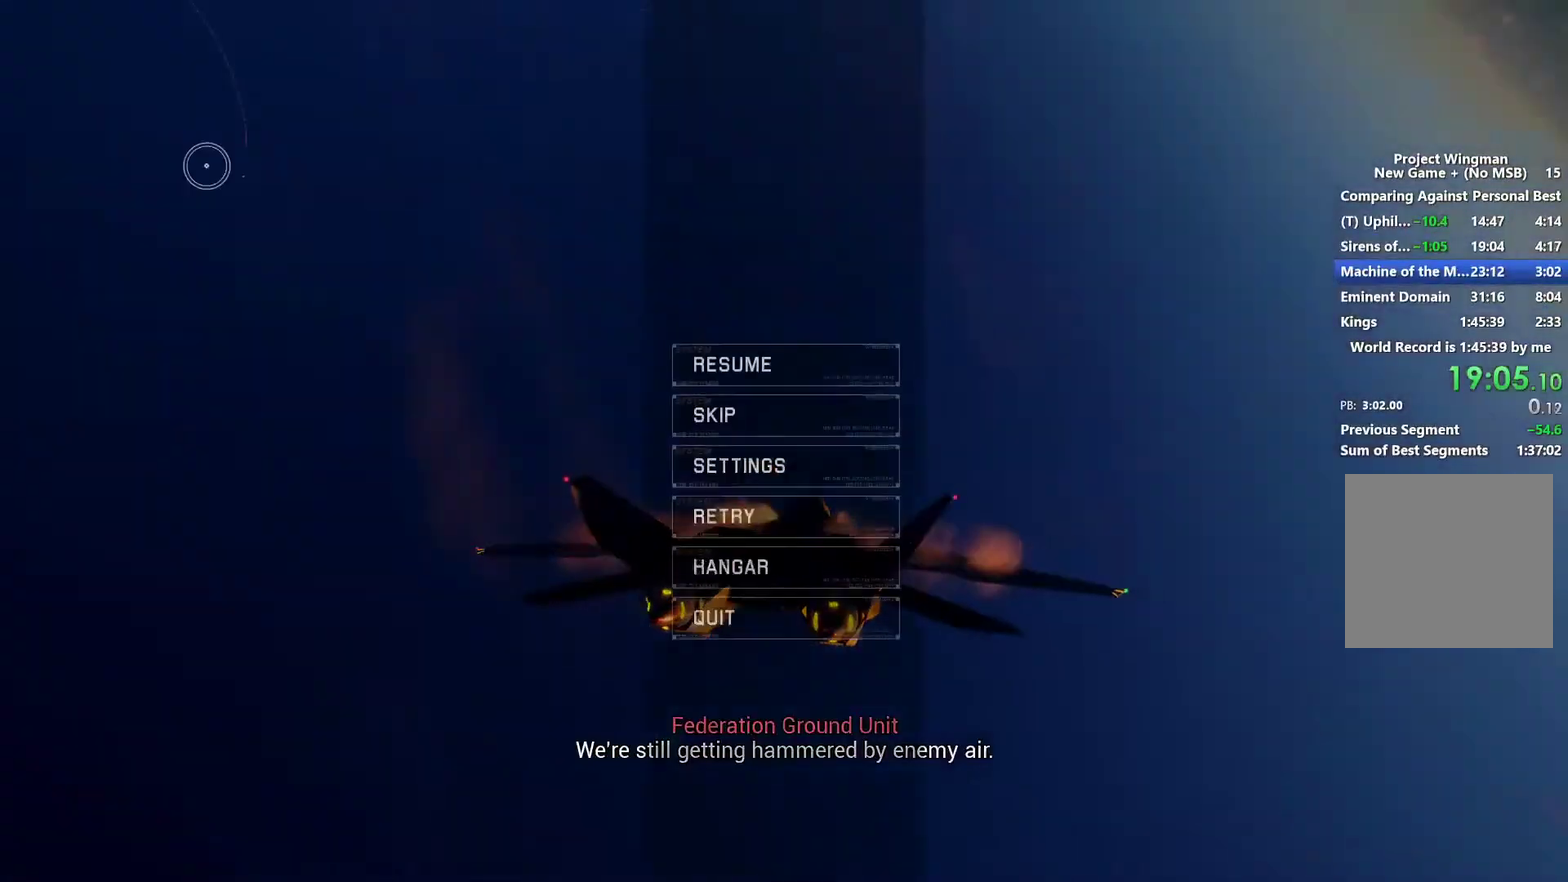
{"buttons": [], "left_stick": "center", "right_stick": "center", "events": []}
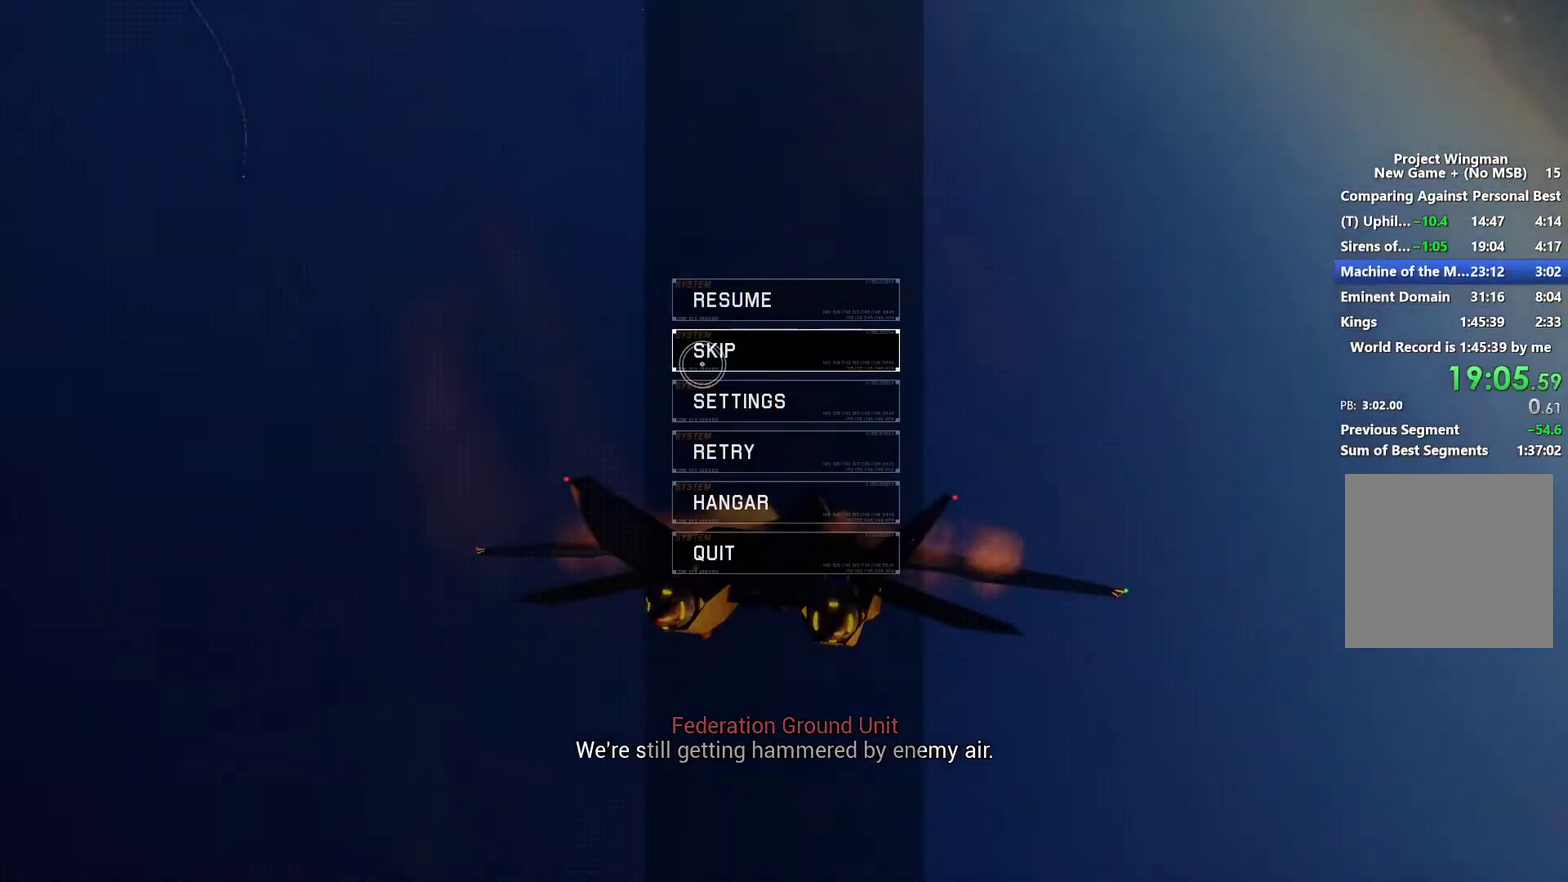
{"buttons": [], "left_stick": "center", "right_stick": "center", "events": []}
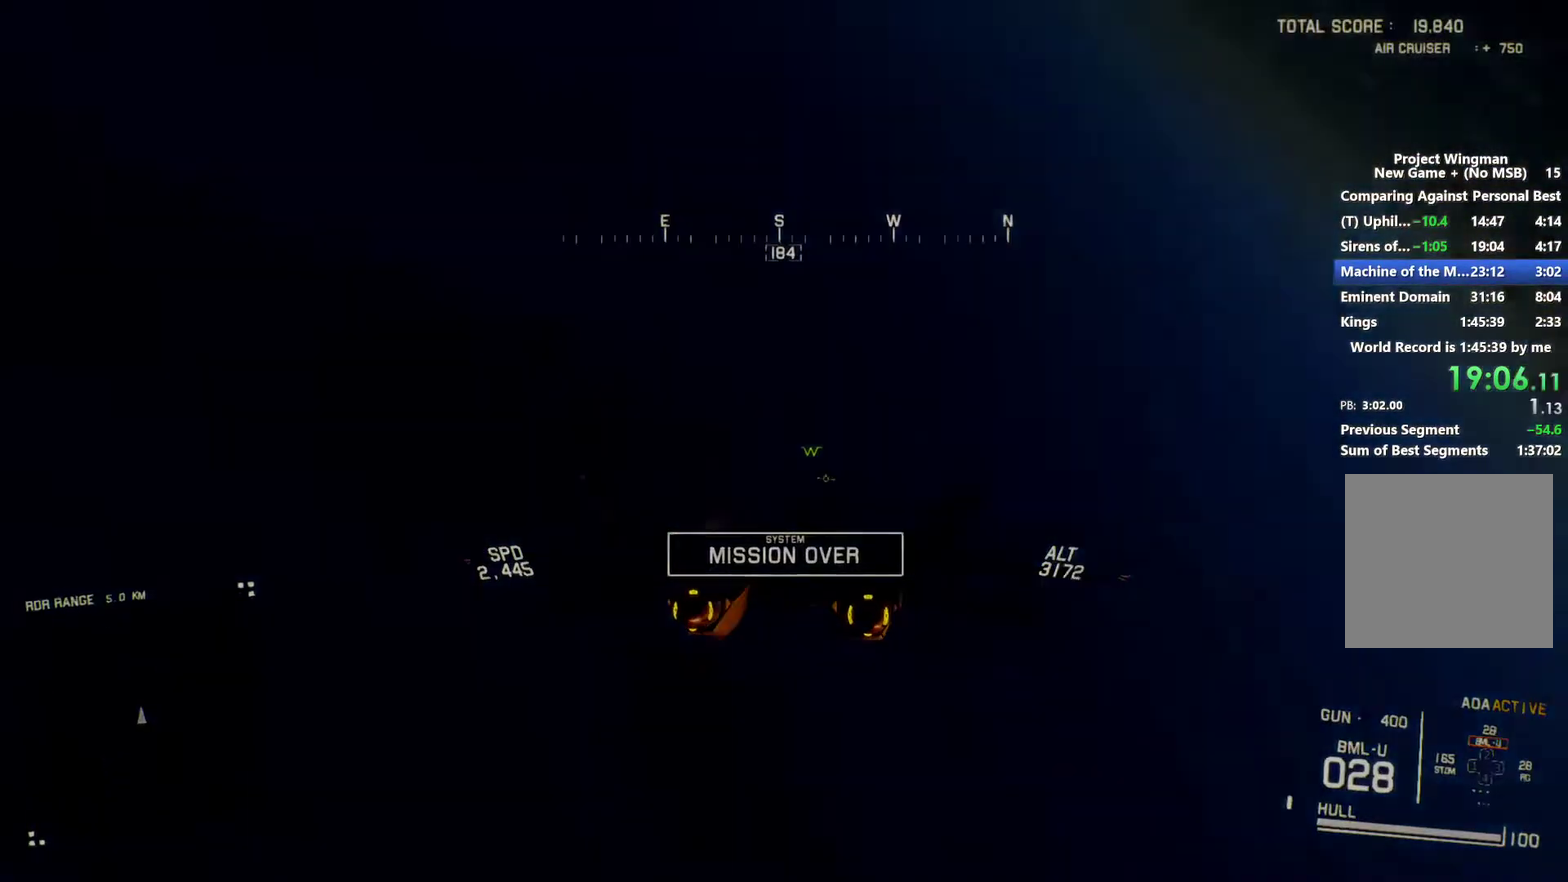
{"buttons": [], "left_stick": "center", "right_stick": "center", "events": []}
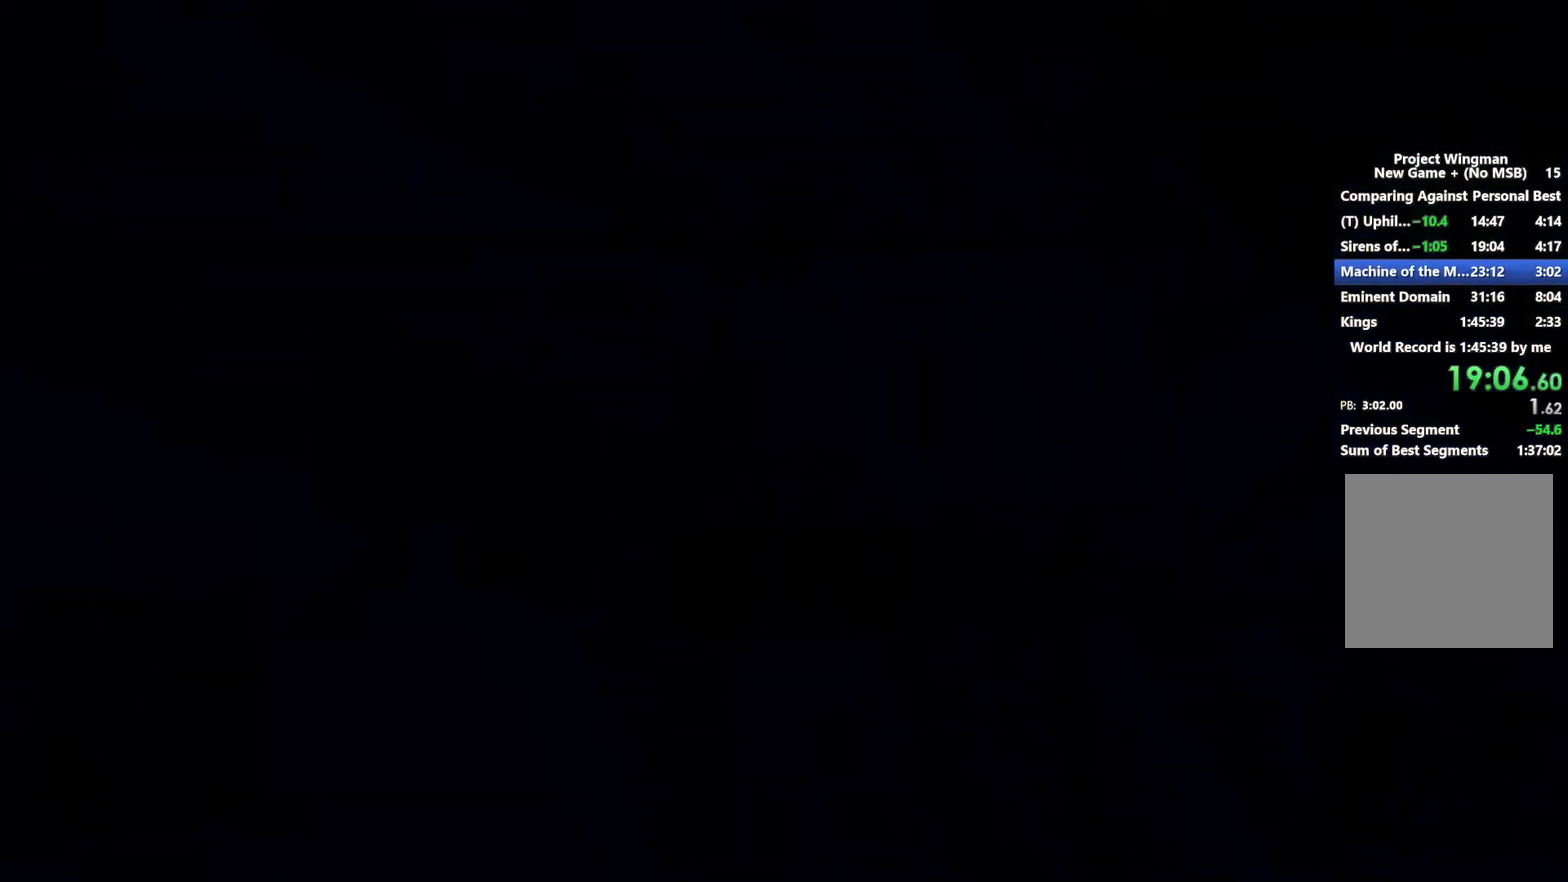
{"buttons": [], "left_stick": "center", "right_stick": "center", "events": []}
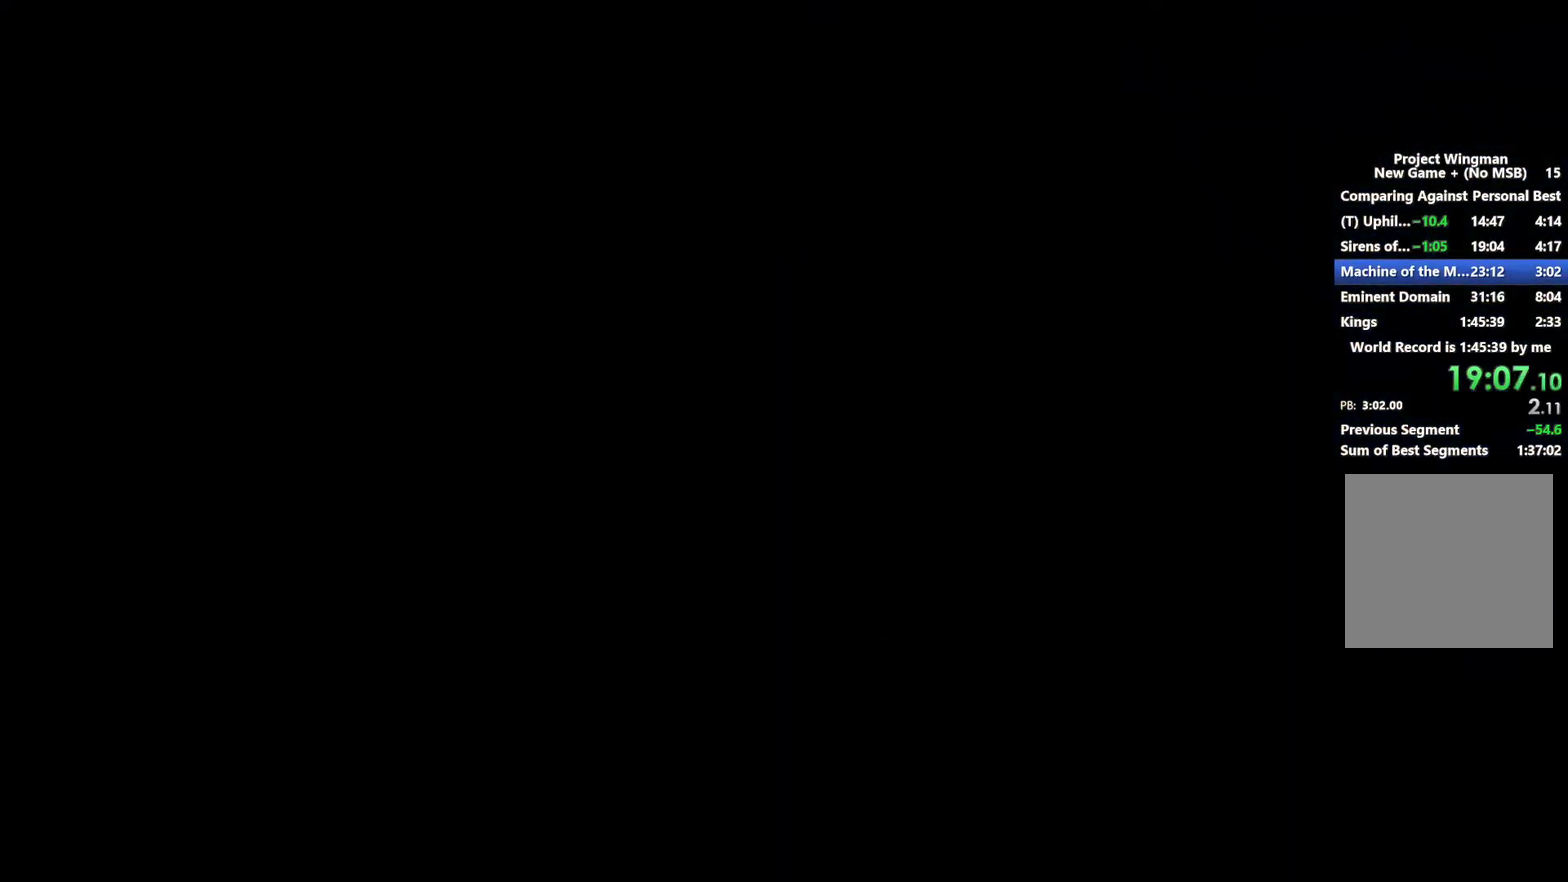
{"buttons": [], "left_stick": "center", "right_stick": "center", "events": []}
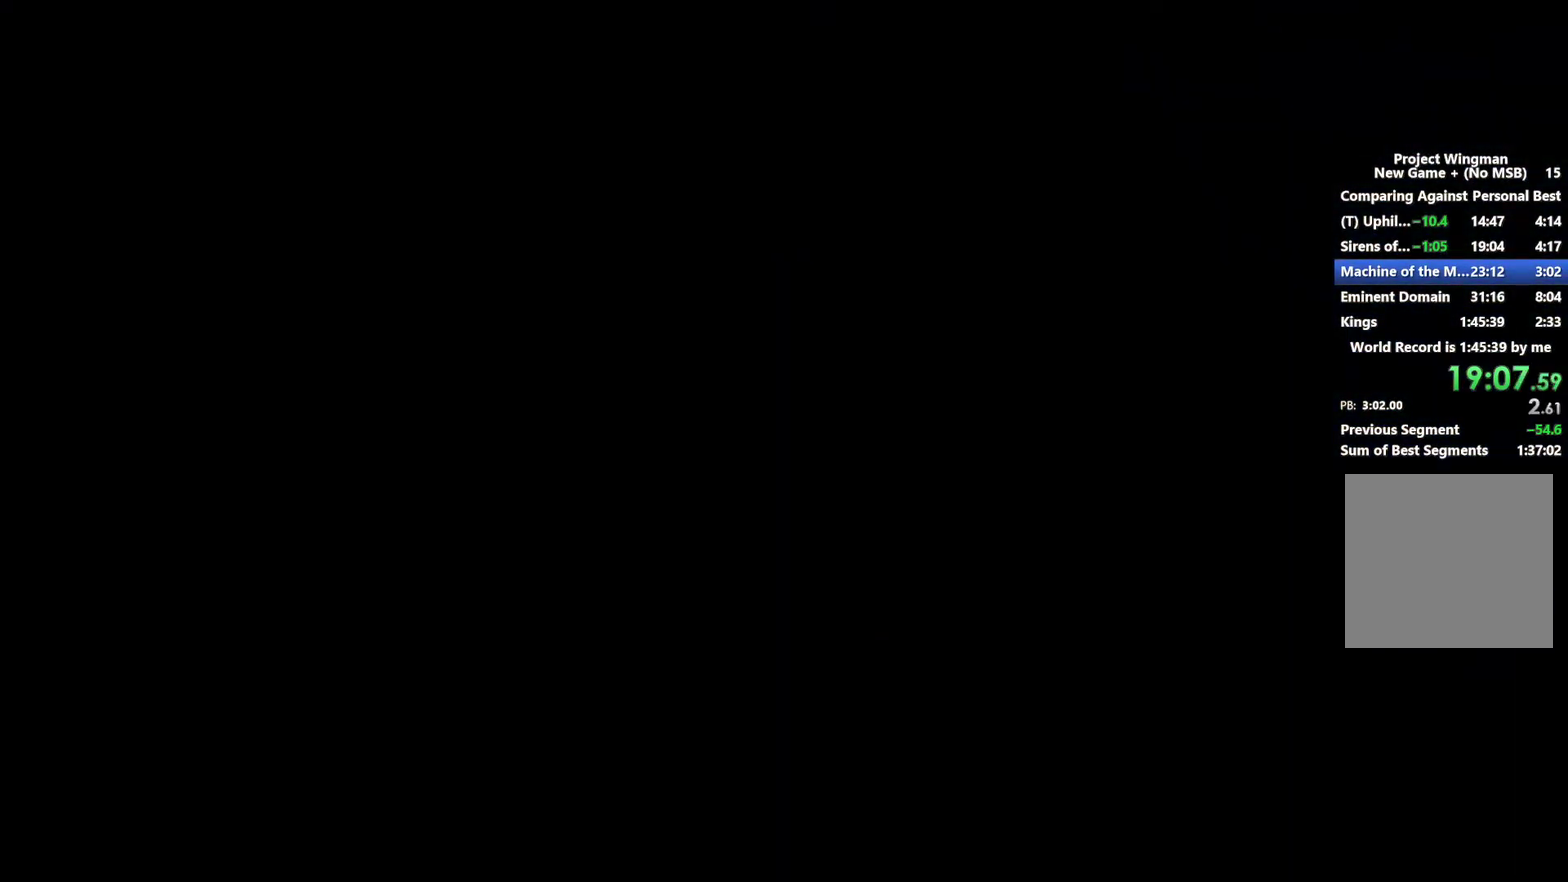
{"buttons": ["START"], "left_stick": "center", "right_stick": "center", "events": [[500, "START", "down"]]}
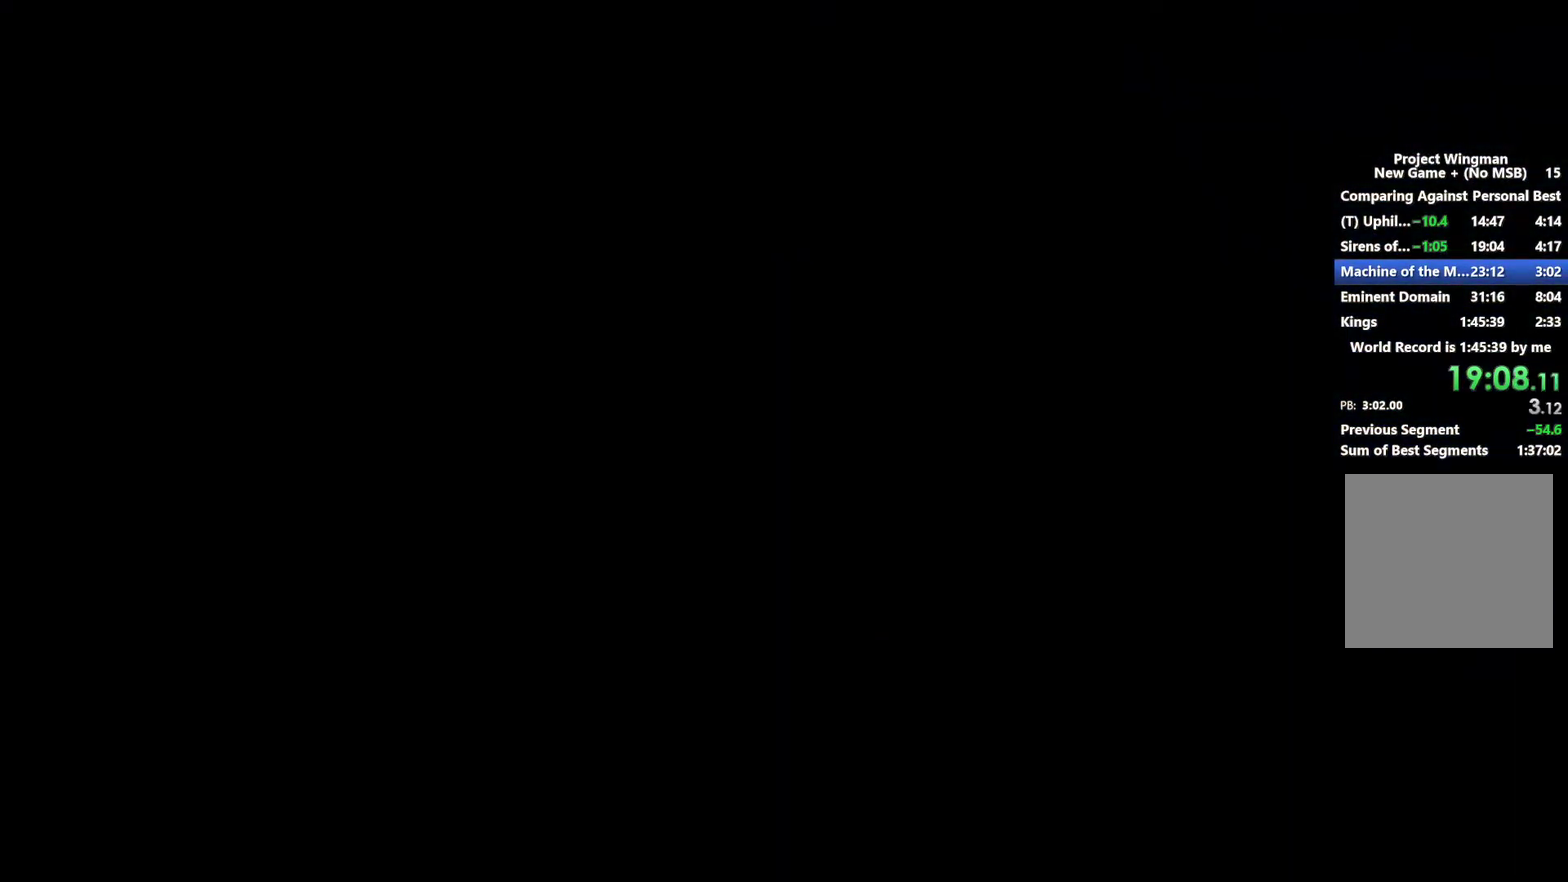
{"buttons": [], "left_stick": "center", "right_stick": "center", "events": [[100, "START", "up"], [333, "START", "down"], [467, "START", "up"]]}
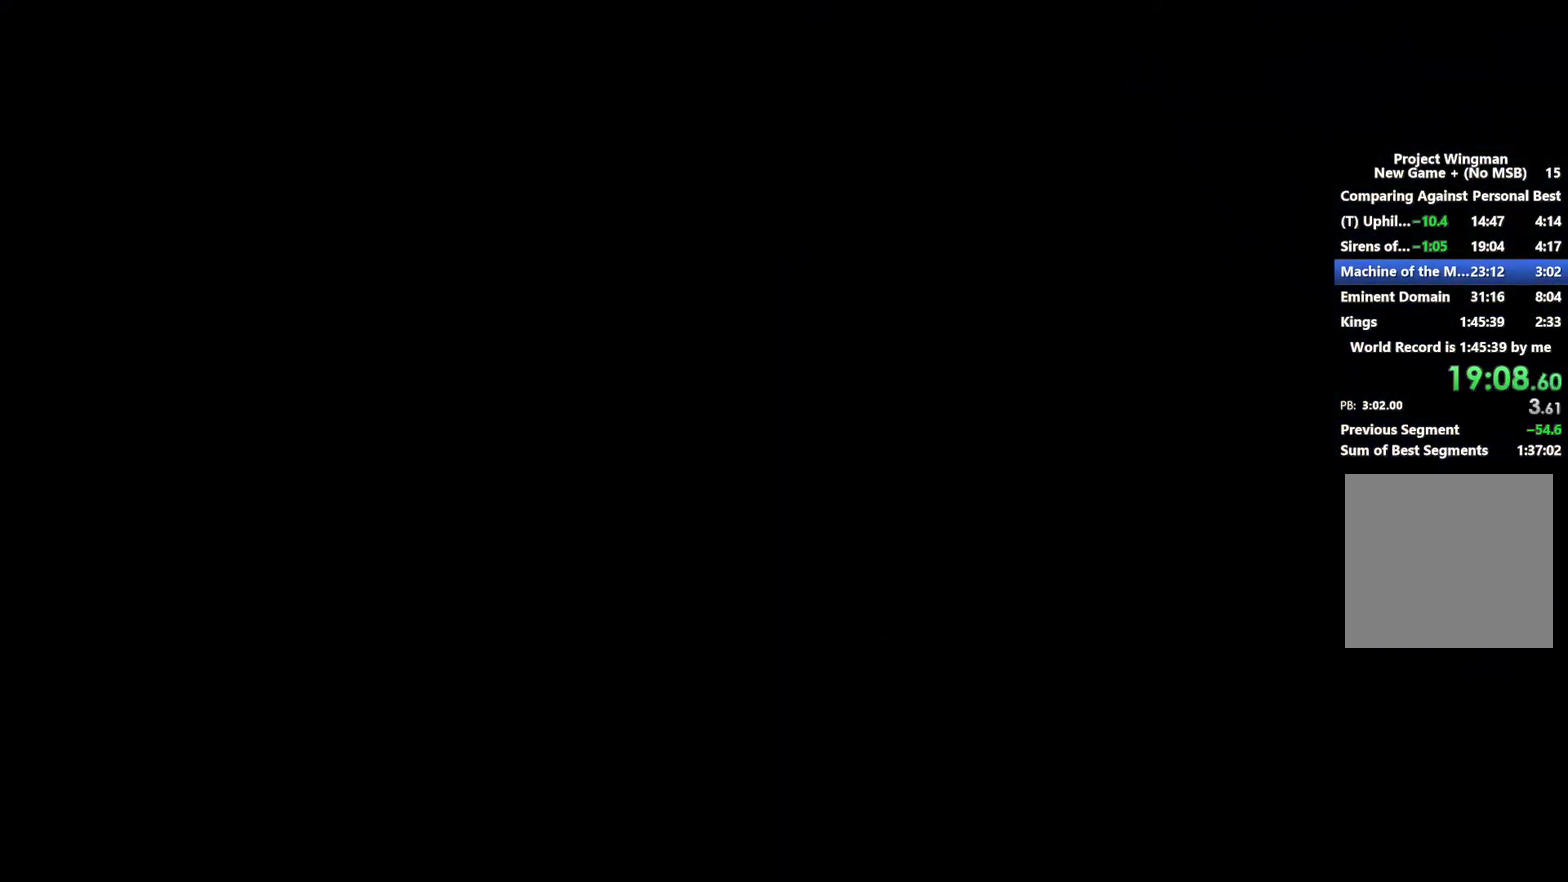
{"buttons": ["START"], "left_stick": "center", "right_stick": "center", "events": [[167, "START", "down"], [267, "START", "up"], [433, "START", "down"]]}
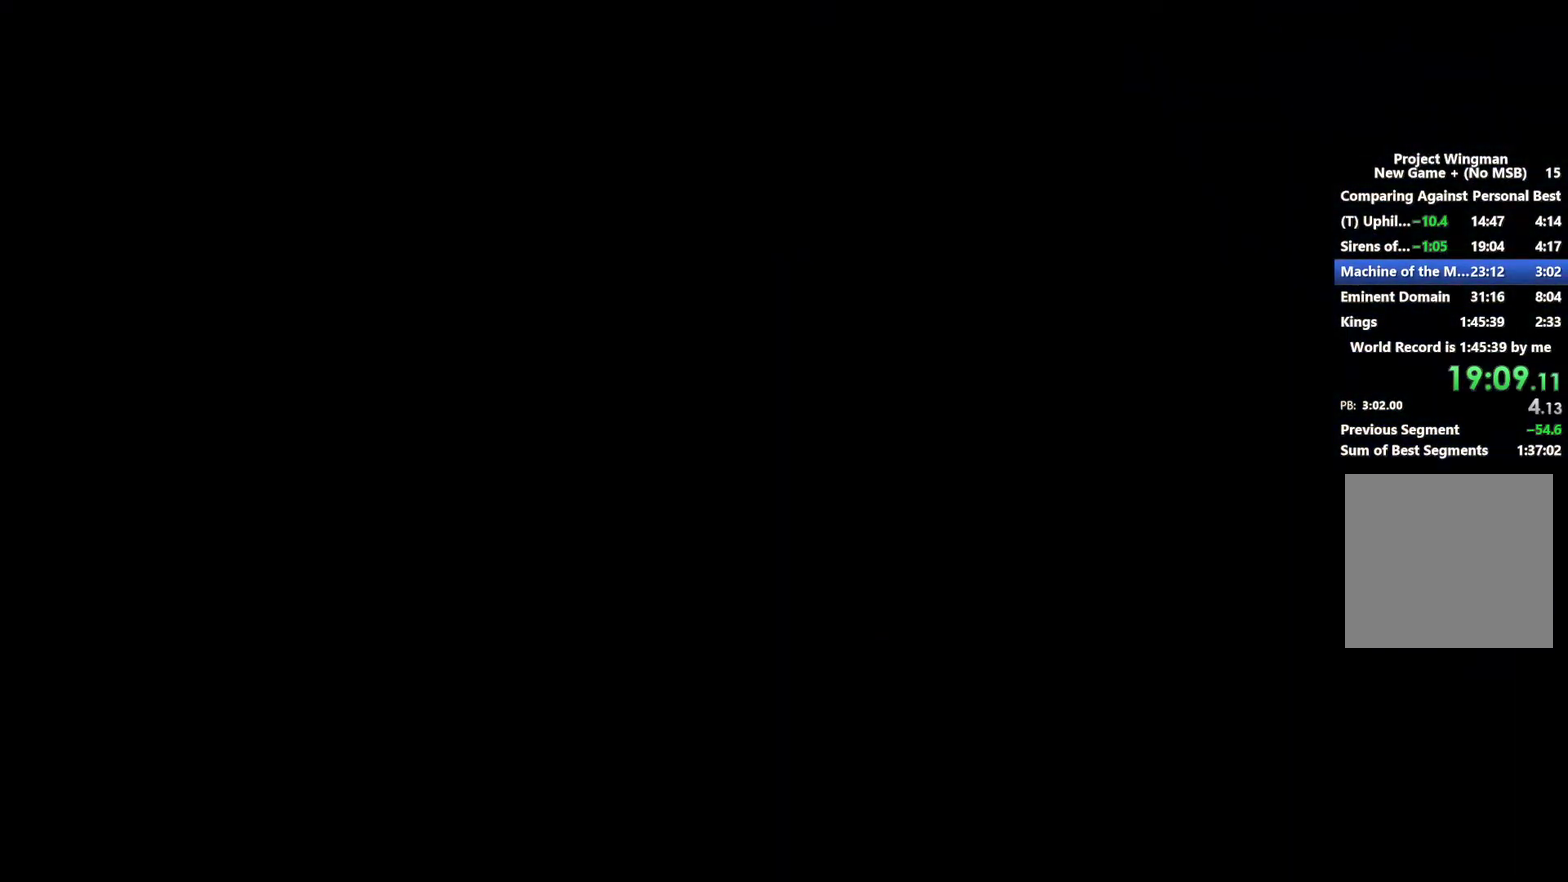
{"buttons": [], "left_stick": "center", "right_stick": "center", "events": [[33, "START", "up"], [200, "START", "down"], [333, "START", "up"], [433, "START", "down"], [500, "START", "up"]]}
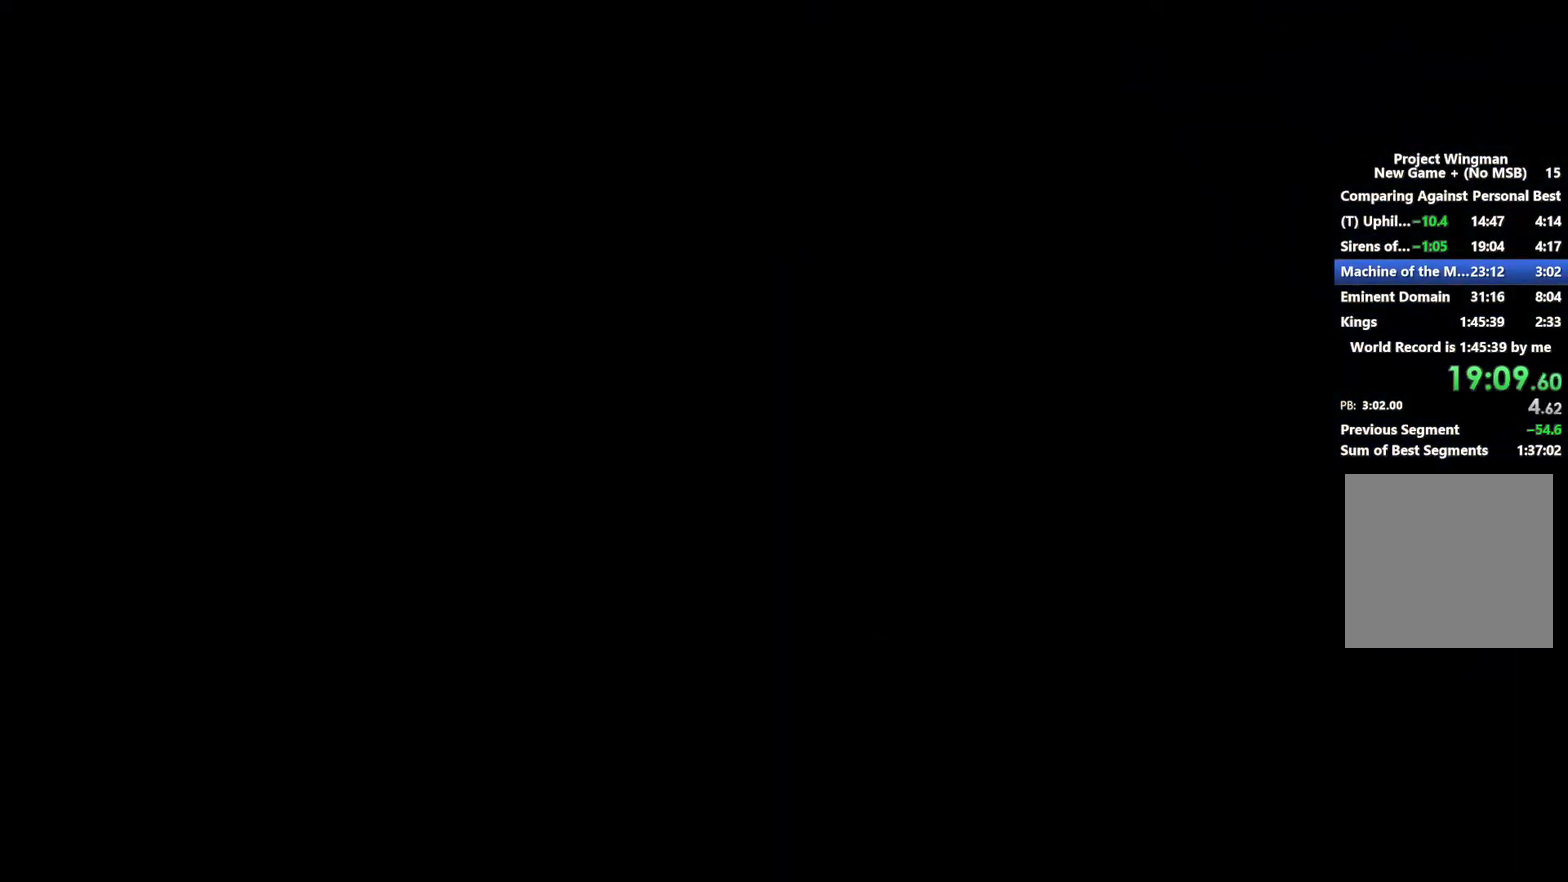
{"buttons": [], "left_stick": "center", "right_stick": "center", "events": [[100, "START", "down"], [167, "START", "up"], [267, "START", "down"], [333, "START", "up"], [433, "START", "down"], [500, "START", "up"]]}
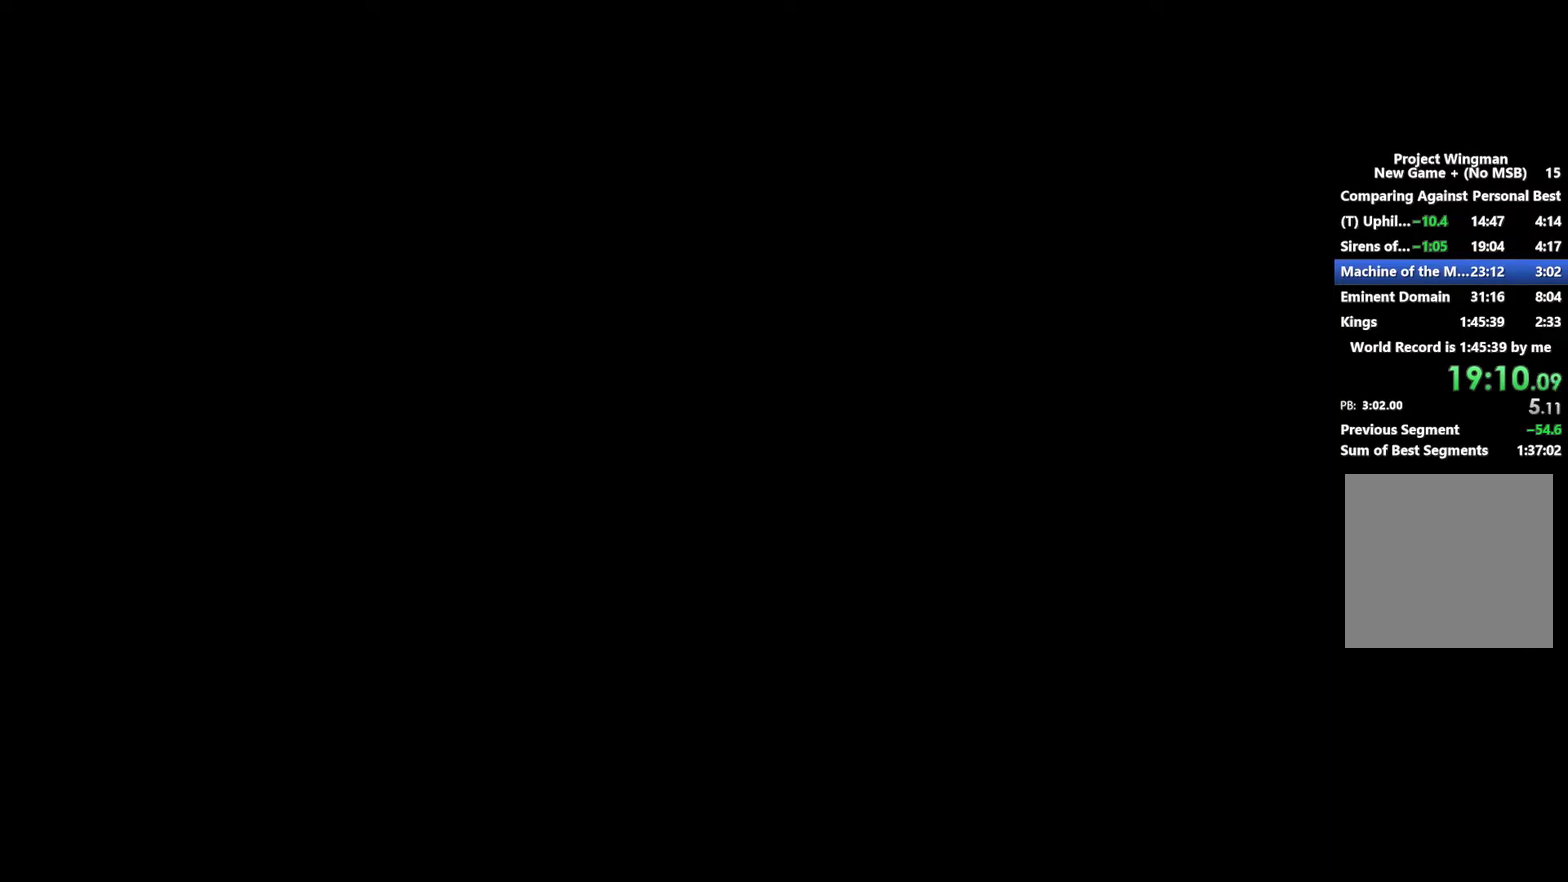
{"buttons": [], "left_stick": "center", "right_stick": "center", "events": [[100, "START", "down"], [200, "START", "up"], [300, "START", "down"], [400, "START", "up"]]}
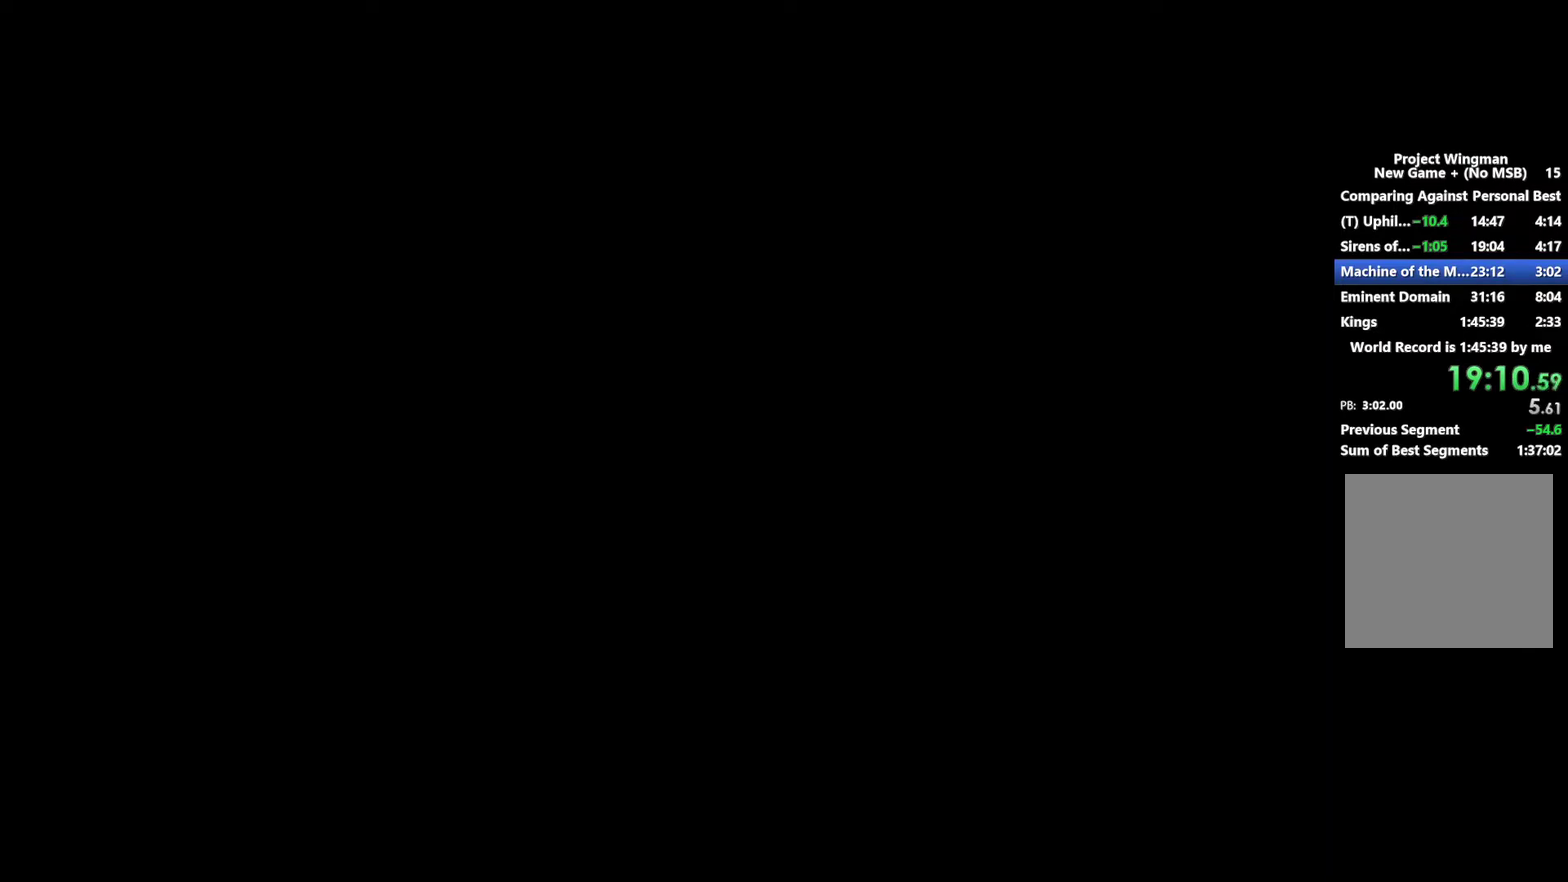
{"buttons": ["START"], "left_stick": "center", "right_stick": "center", "events": [[33, "START", "down"], [133, "START", "up"], [233, "START", "down"], [333, "START", "up"], [433, "START", "down"]]}
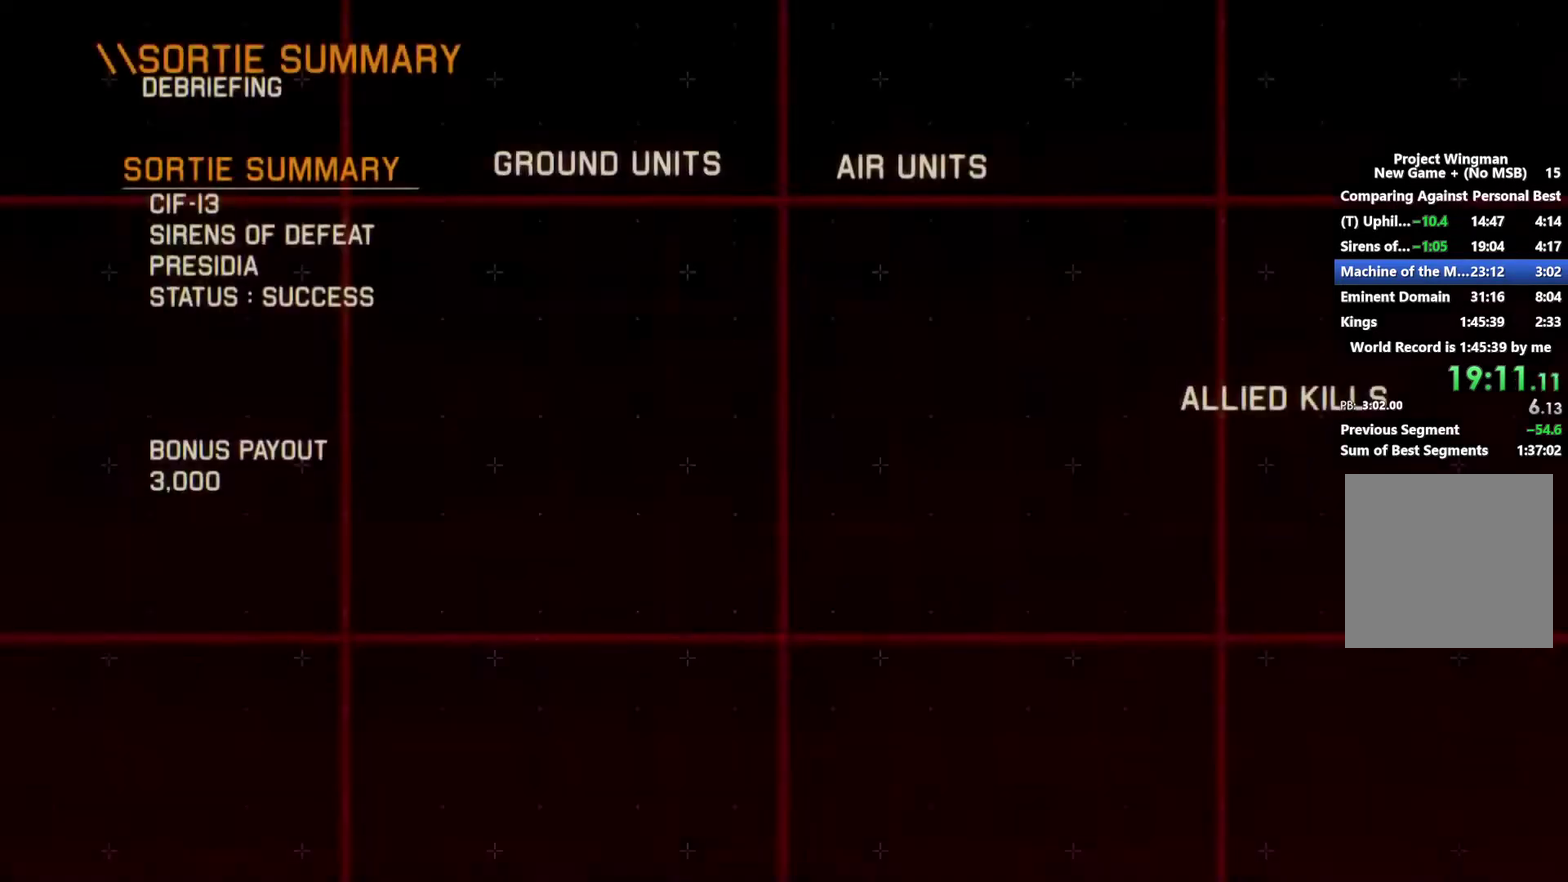
{"buttons": [], "left_stick": "center", "right_stick": "center", "events": [[67, "START", "up"], [133, "START", "down"], [267, "START", "up"], [333, "START", "down"], [433, "START", "up"]]}
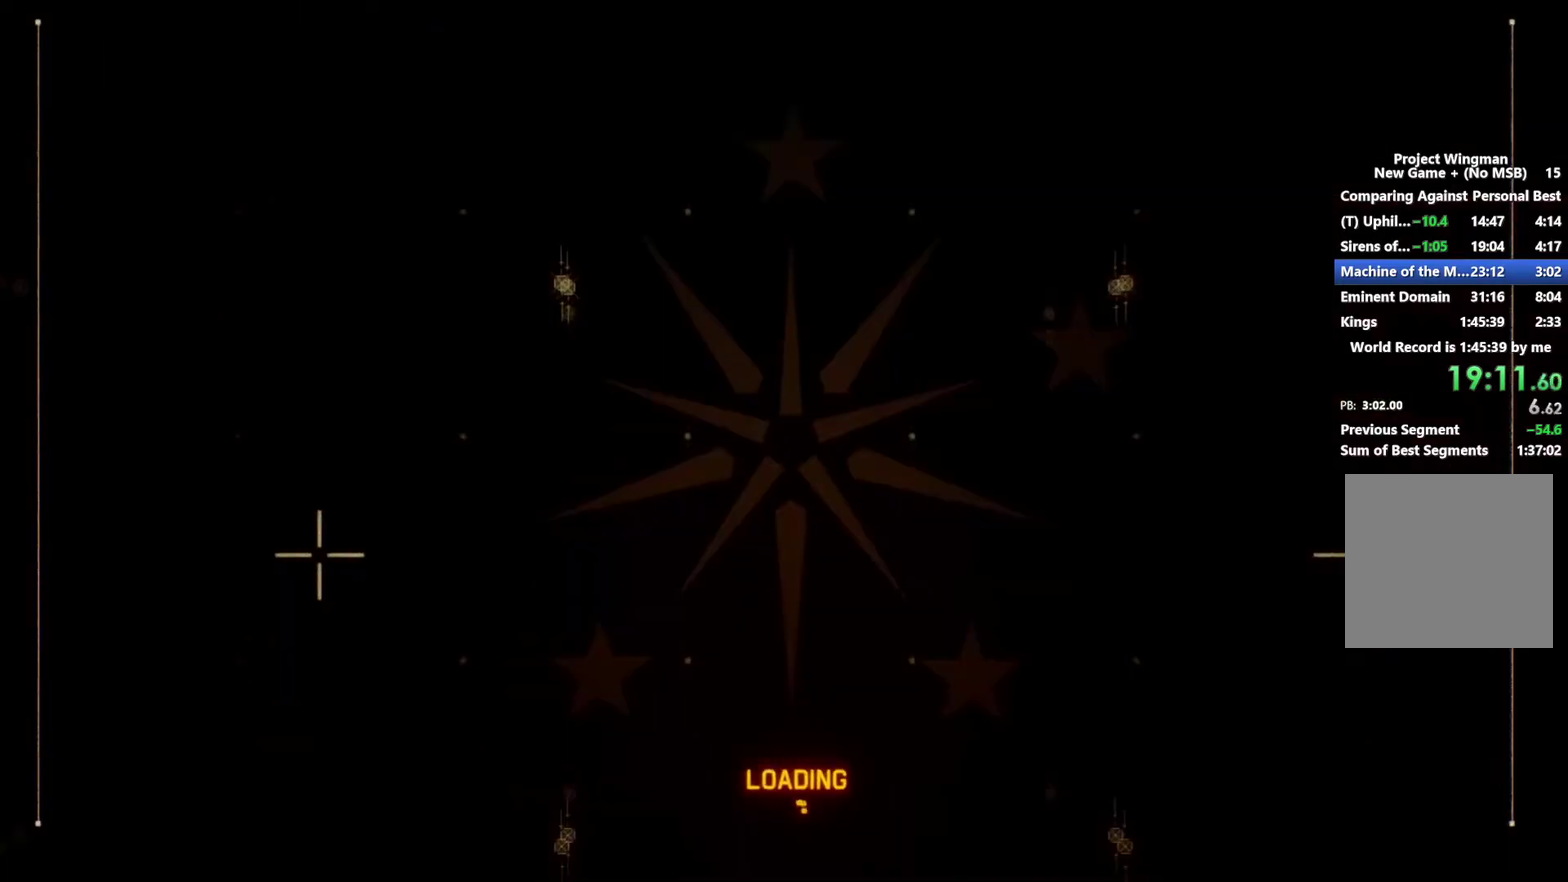
{"buttons": ["START"], "left_stick": "center", "right_stick": "center", "events": [[33, "START", "down"], [133, "START", "up"], [233, "START", "down"], [333, "START", "up"], [433, "START", "down"]]}
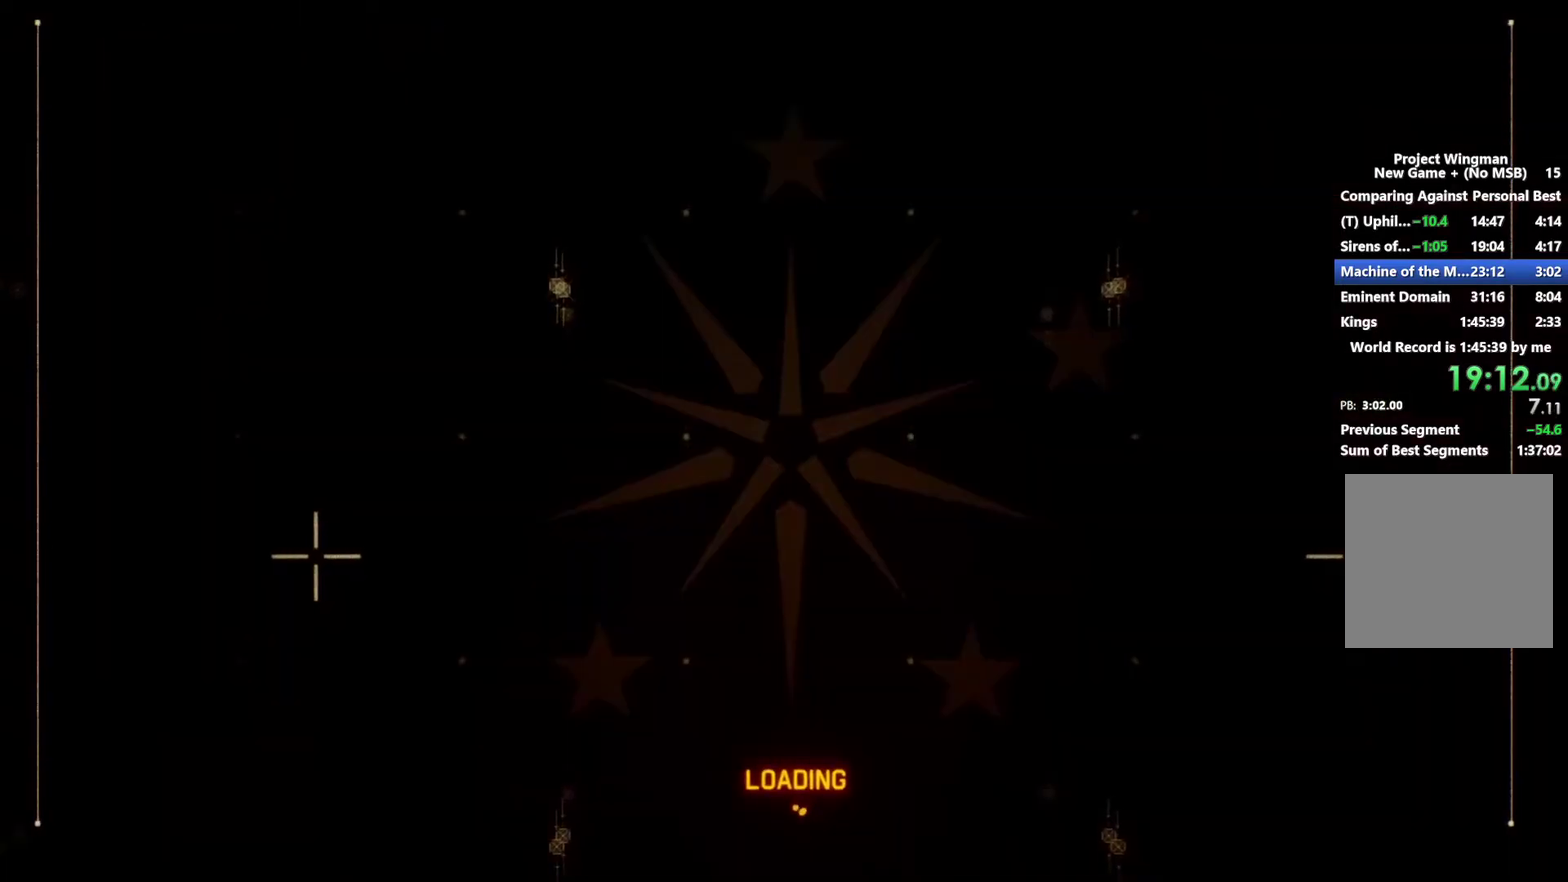
{"buttons": [], "left_stick": "center", "right_stick": "center", "events": [[33, "START", "up"], [133, "START", "down"], [200, "START", "up"], [300, "START", "down"], [400, "START", "up"]]}
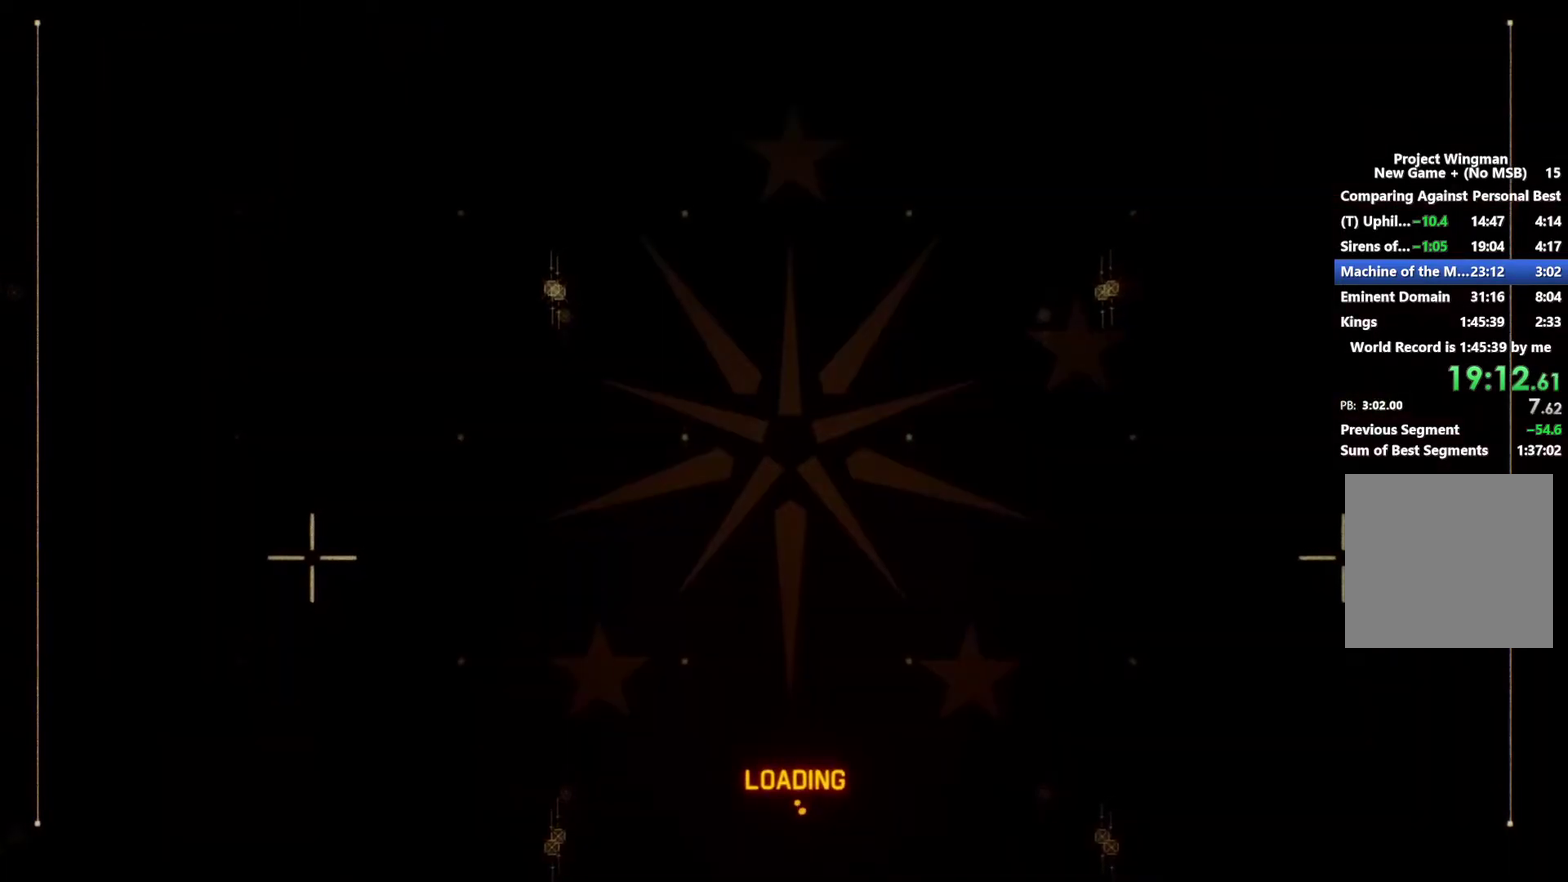
{"buttons": ["START"], "left_stick": "center", "right_stick": "center", "events": [[33, "START", "down"], [133, "START", "up"], [233, "START", "down"], [300, "START", "up"], [433, "START", "down"]]}
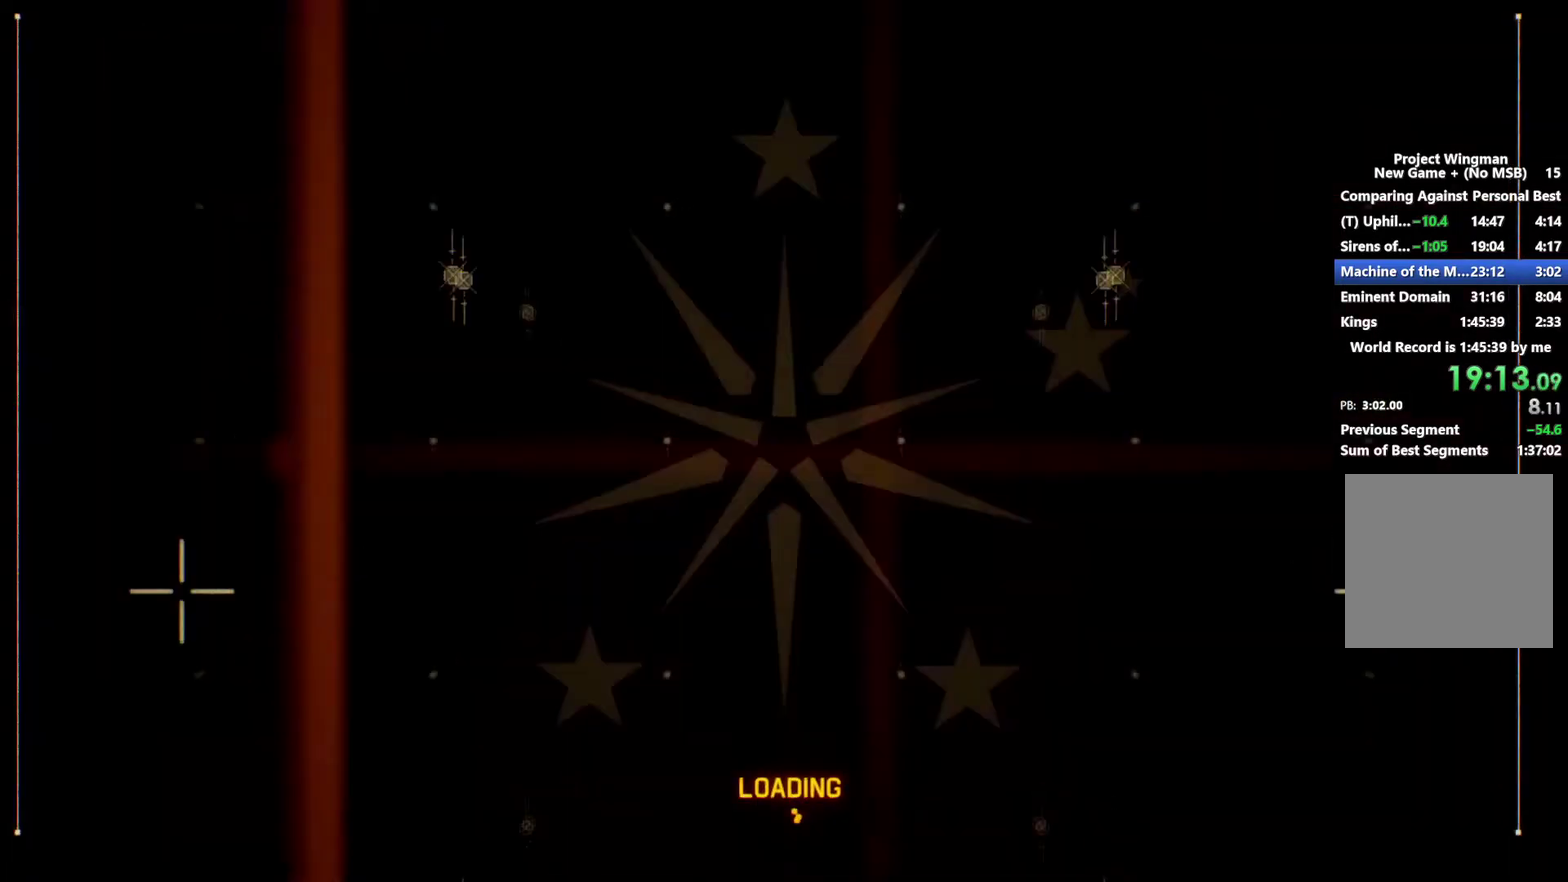
{"buttons": [], "left_stick": "center", "right_stick": "center", "events": [[33, "START", "up"], [133, "START", "down"], [200, "START", "up"], [333, "START", "down"], [467, "START", "up"]]}
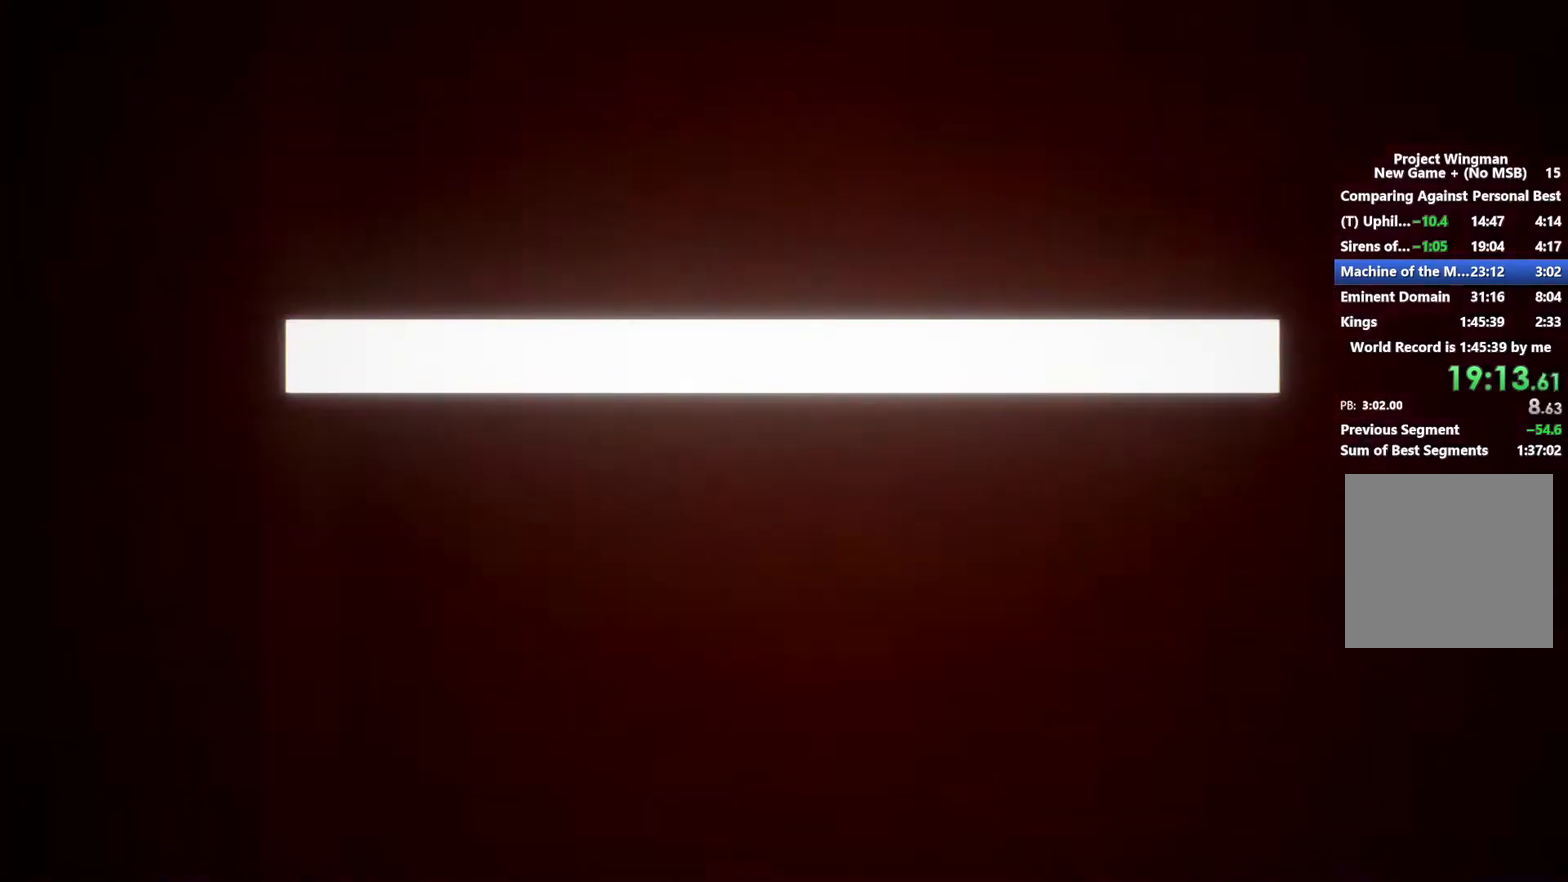
{"buttons": ["START"], "left_stick": "center", "right_stick": "center", "events": [[67, "START", "down"], [167, "START", "up"], [300, "START", "down"], [367, "START", "up"], [467, "START", "down"]]}
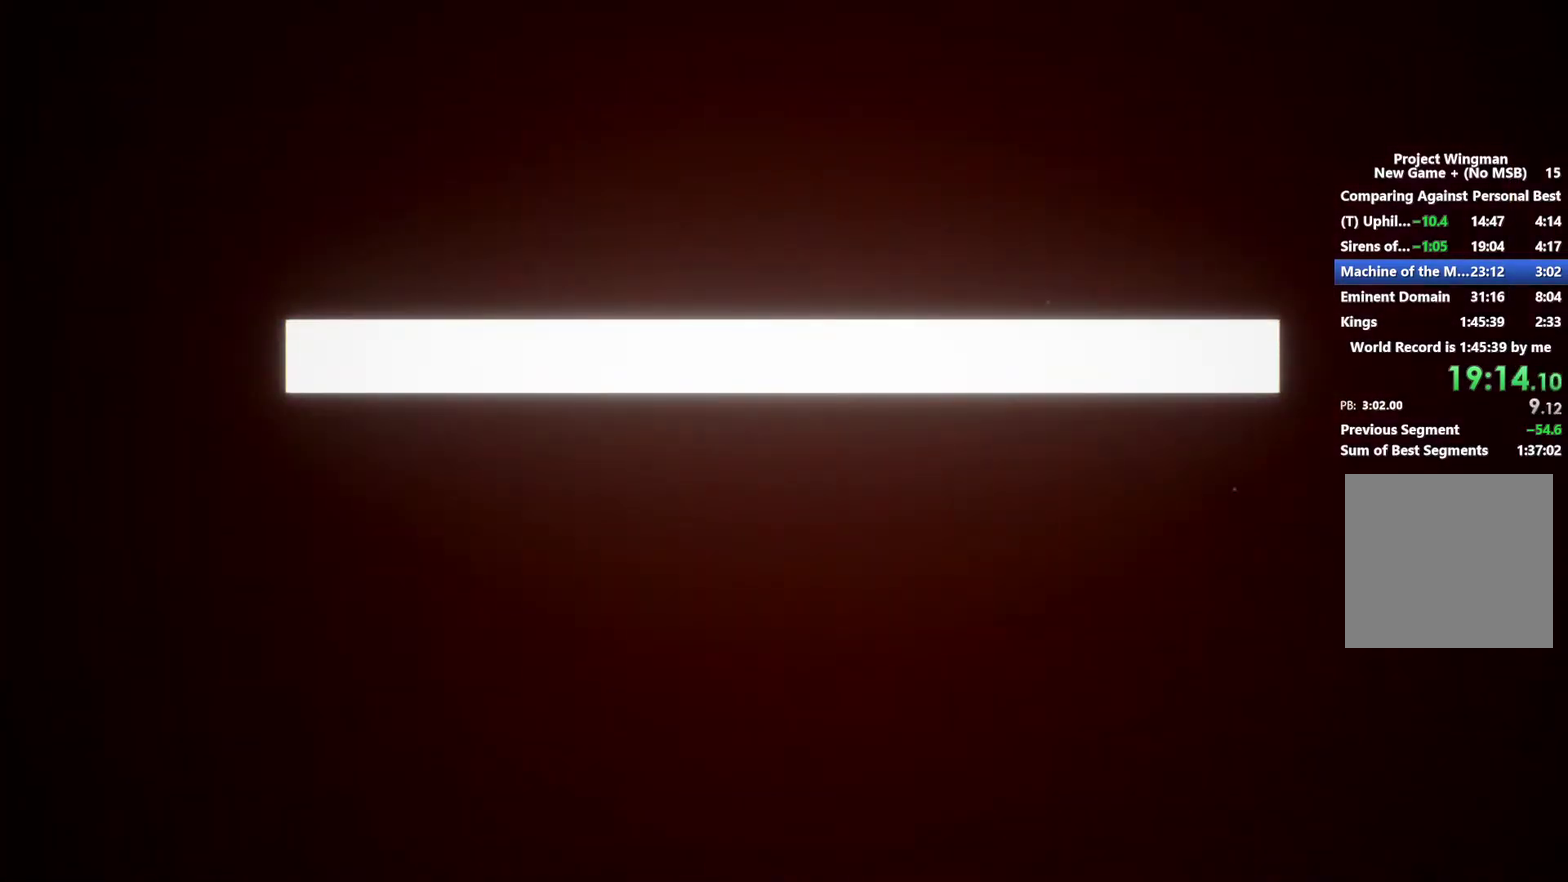
{"buttons": [], "left_stick": "center", "right_stick": "center", "events": [[67, "START", "up"], [167, "START", "down"], [233, "START", "up"], [333, "START", "down"], [433, "START", "up"]]}
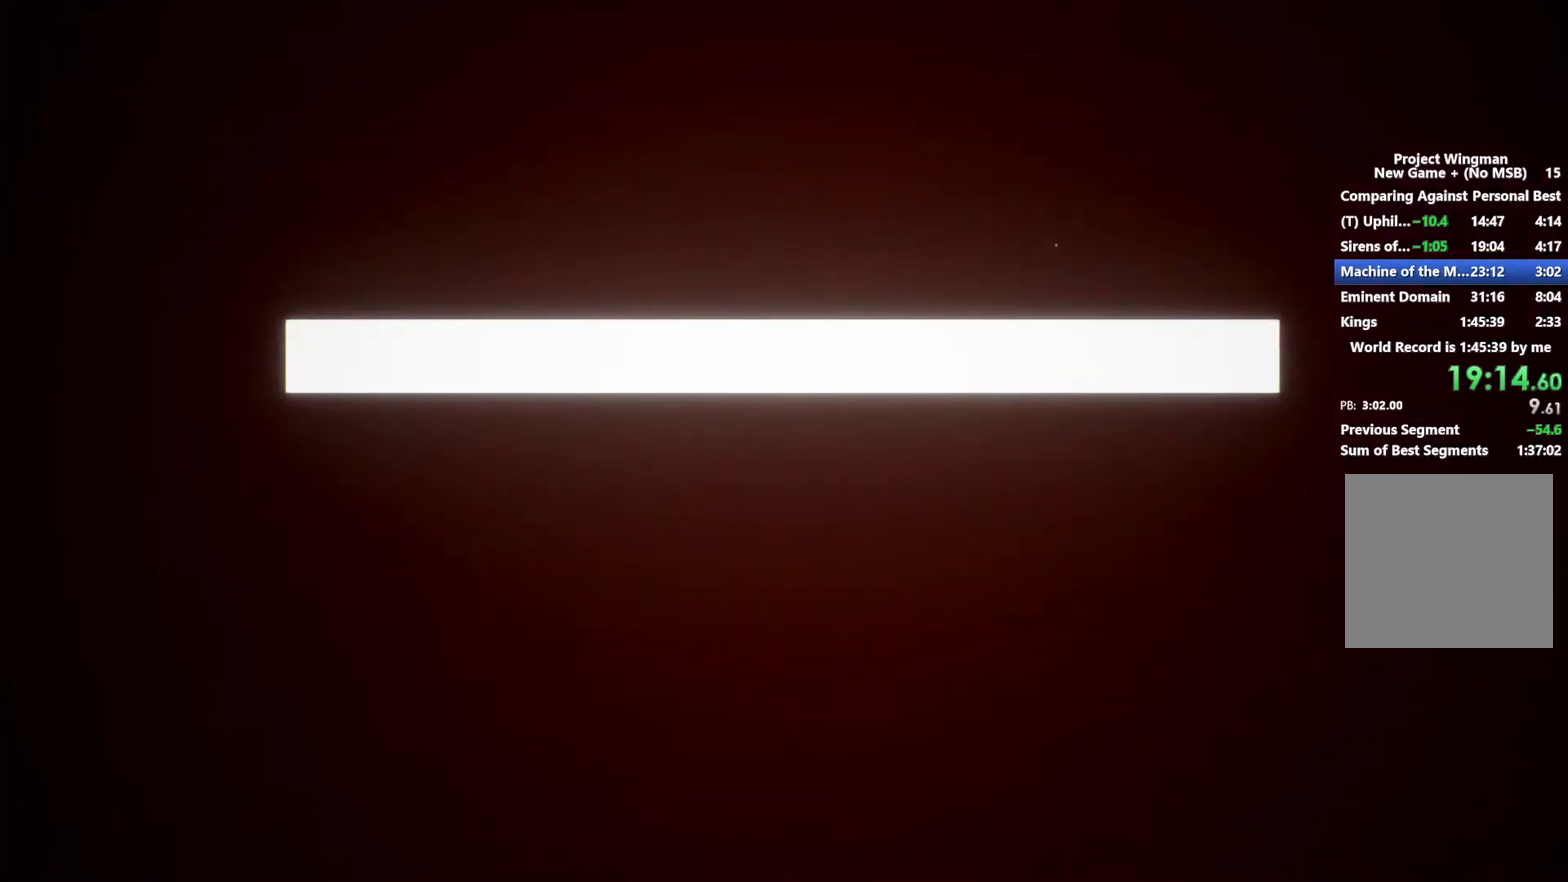
{"buttons": ["START"], "left_stick": "center", "right_stick": "center", "events": [[33, "START", "down"], [133, "START", "up"], [233, "START", "down"], [333, "START", "up"], [433, "START", "down"]]}